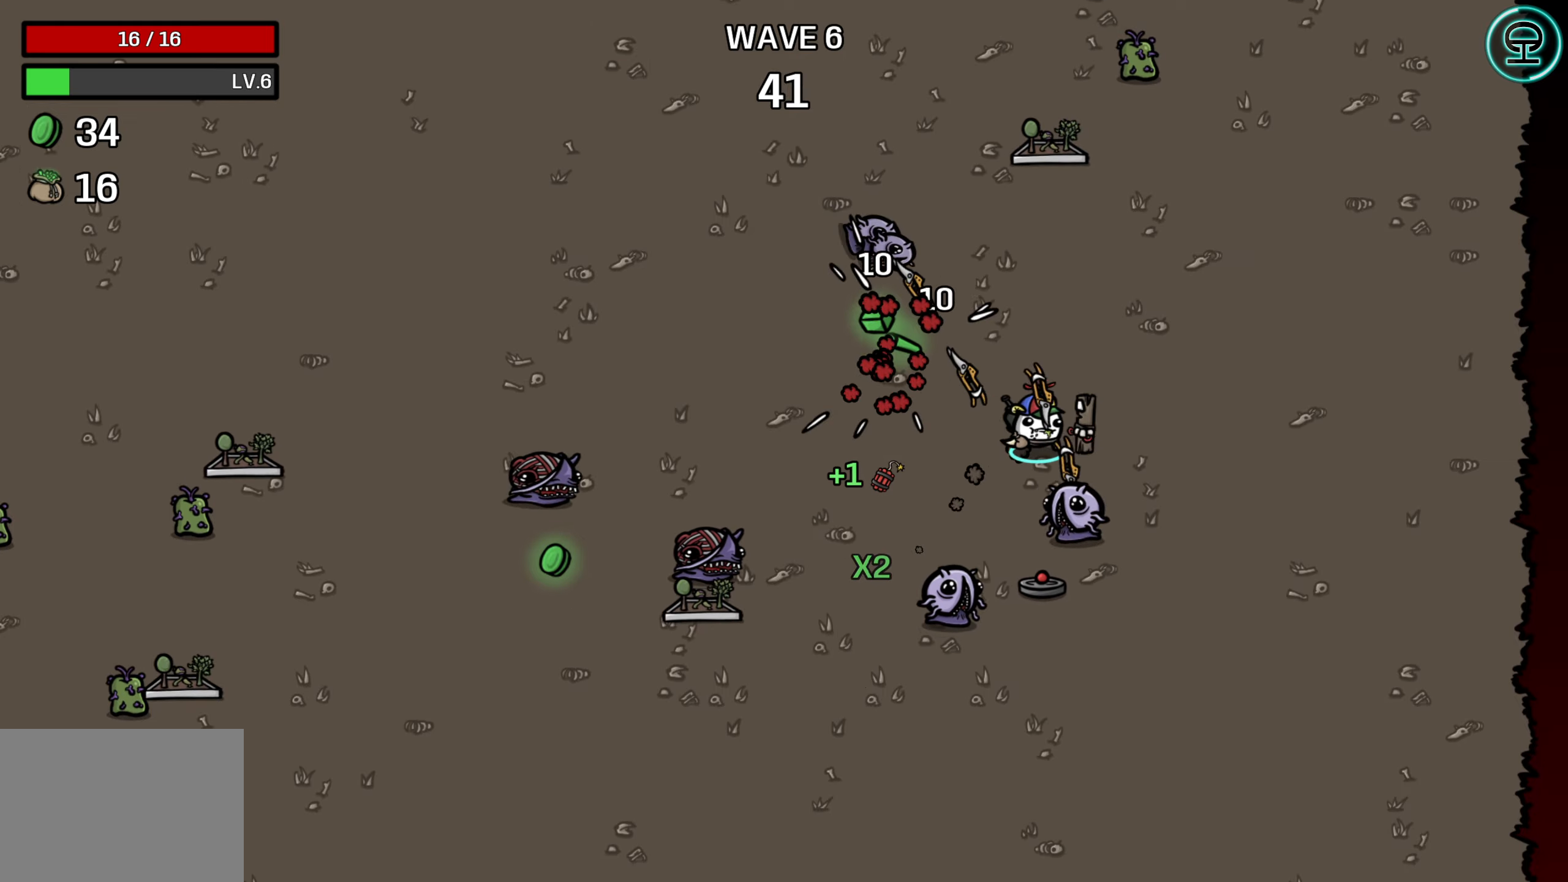
Gameplay with a controller (Xbox layout); each line is a JSON object with the inputs held at the frame after it. "events" lists button and stick changes between this image and that frame as [ms after this image, input, new state], when the widget could be followed in between. Not read: L3 R3 right_stick.
{"buttons": [], "left_stick": "up-right", "events": []}
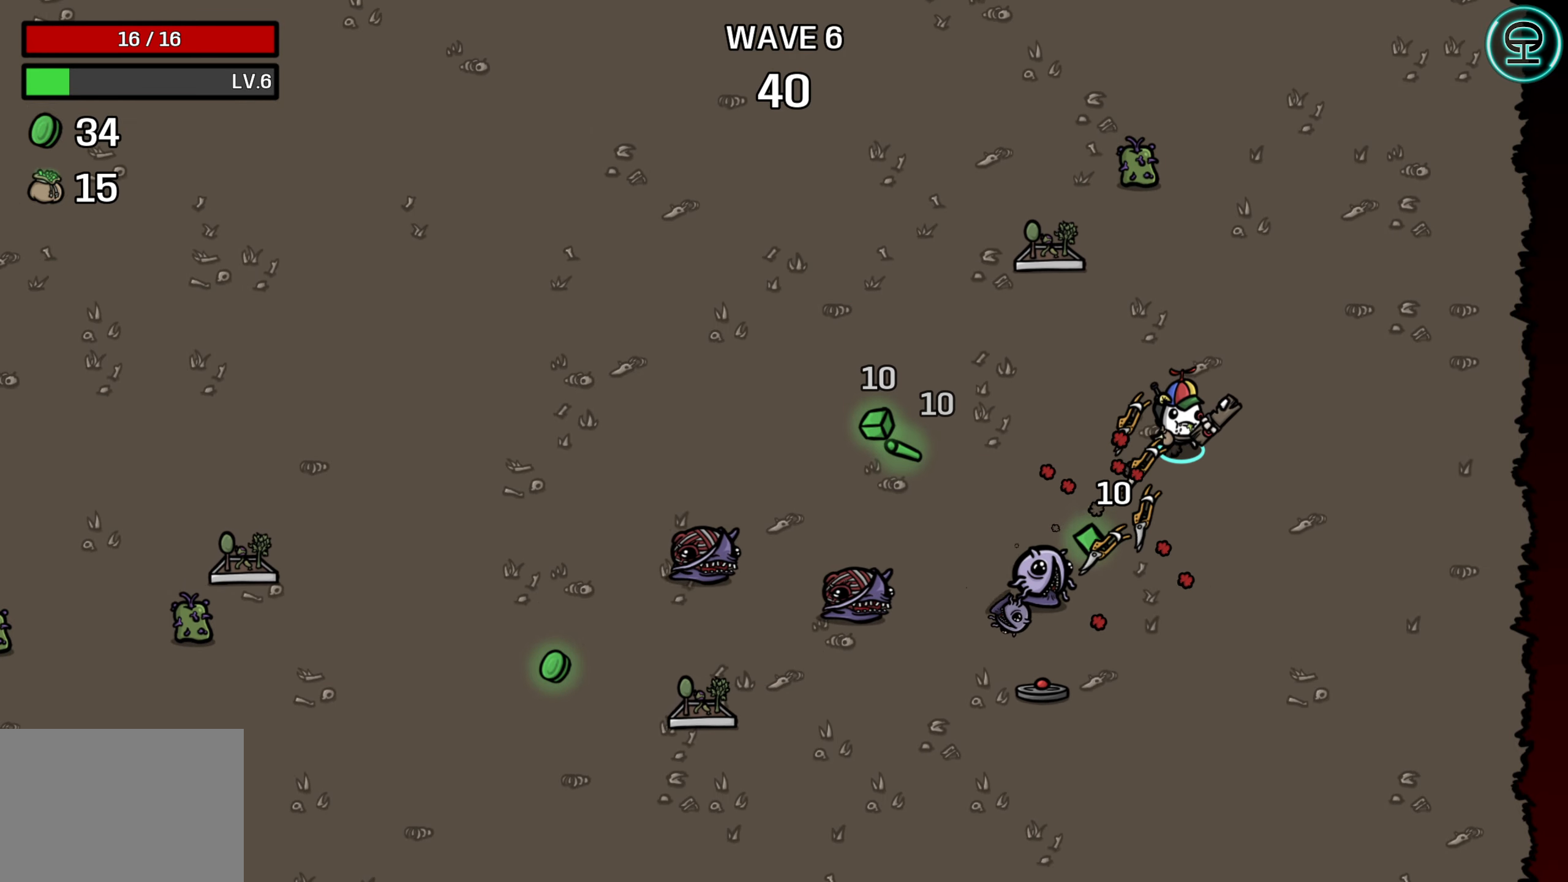
{"buttons": [], "left_stick": "down", "events": [[117, "left_stick", "down-right"], [284, "left_stick", "down"]]}
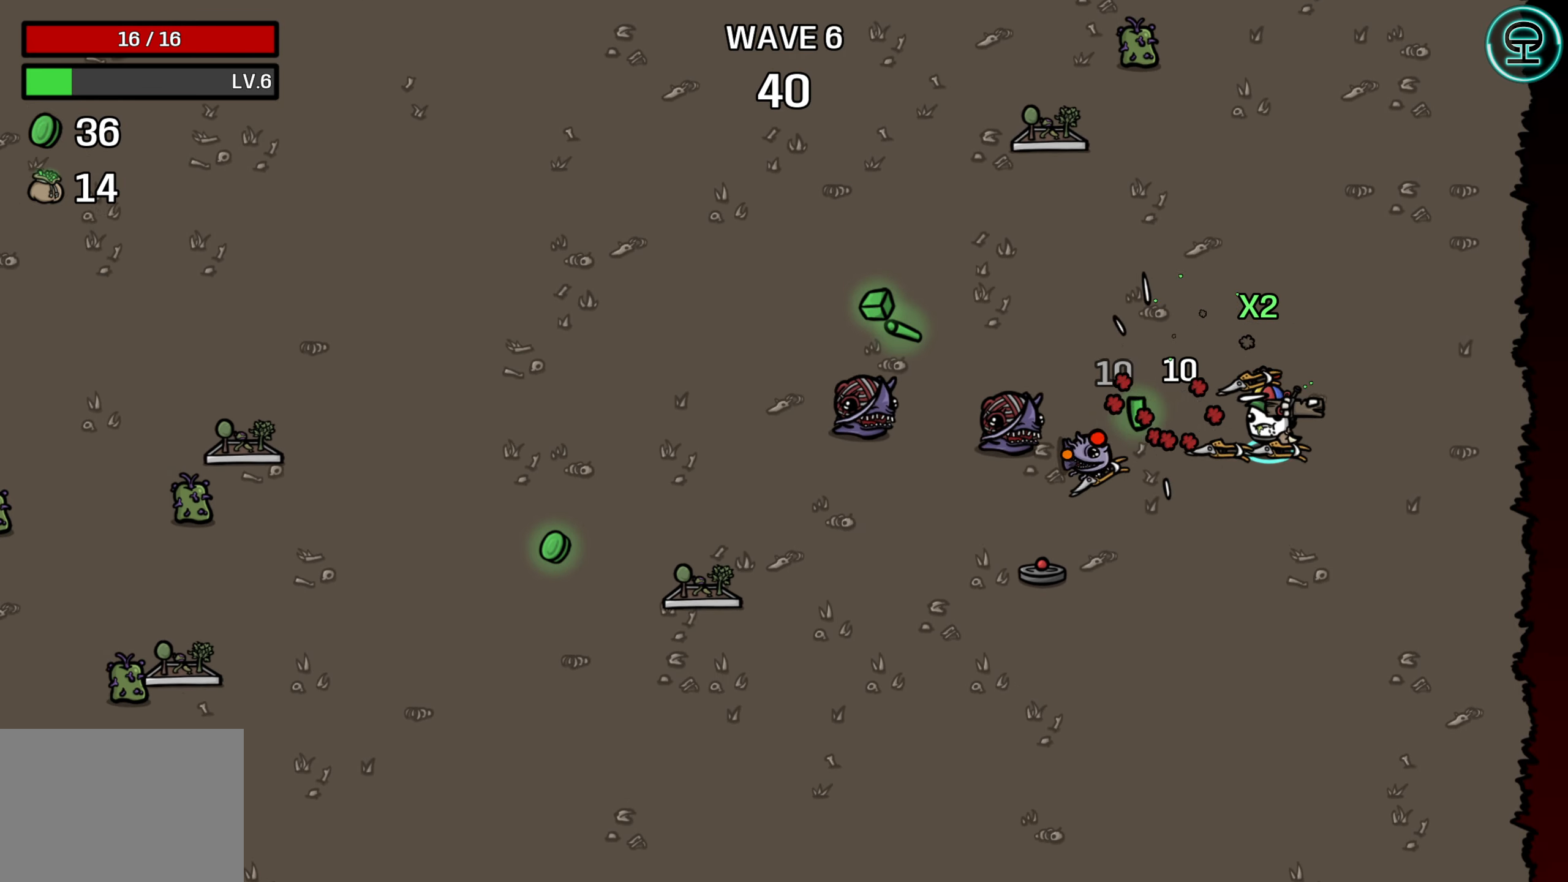
{"buttons": [], "left_stick": "down", "events": []}
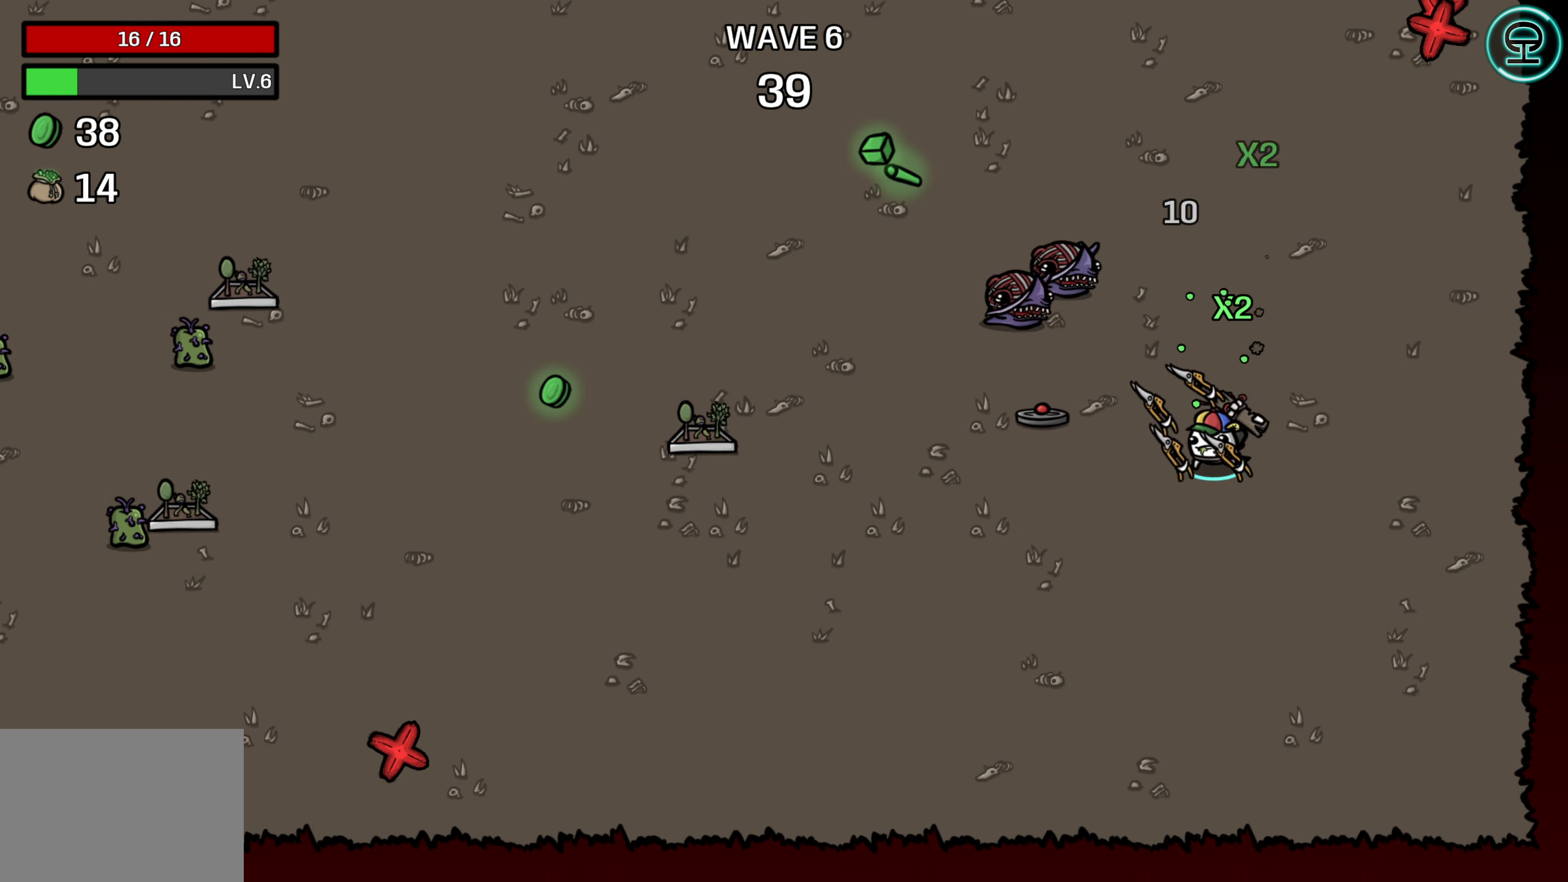
{"buttons": [], "left_stick": "left", "events": [[67, "left_stick", "down-left"], [500, "left_stick", "left"]]}
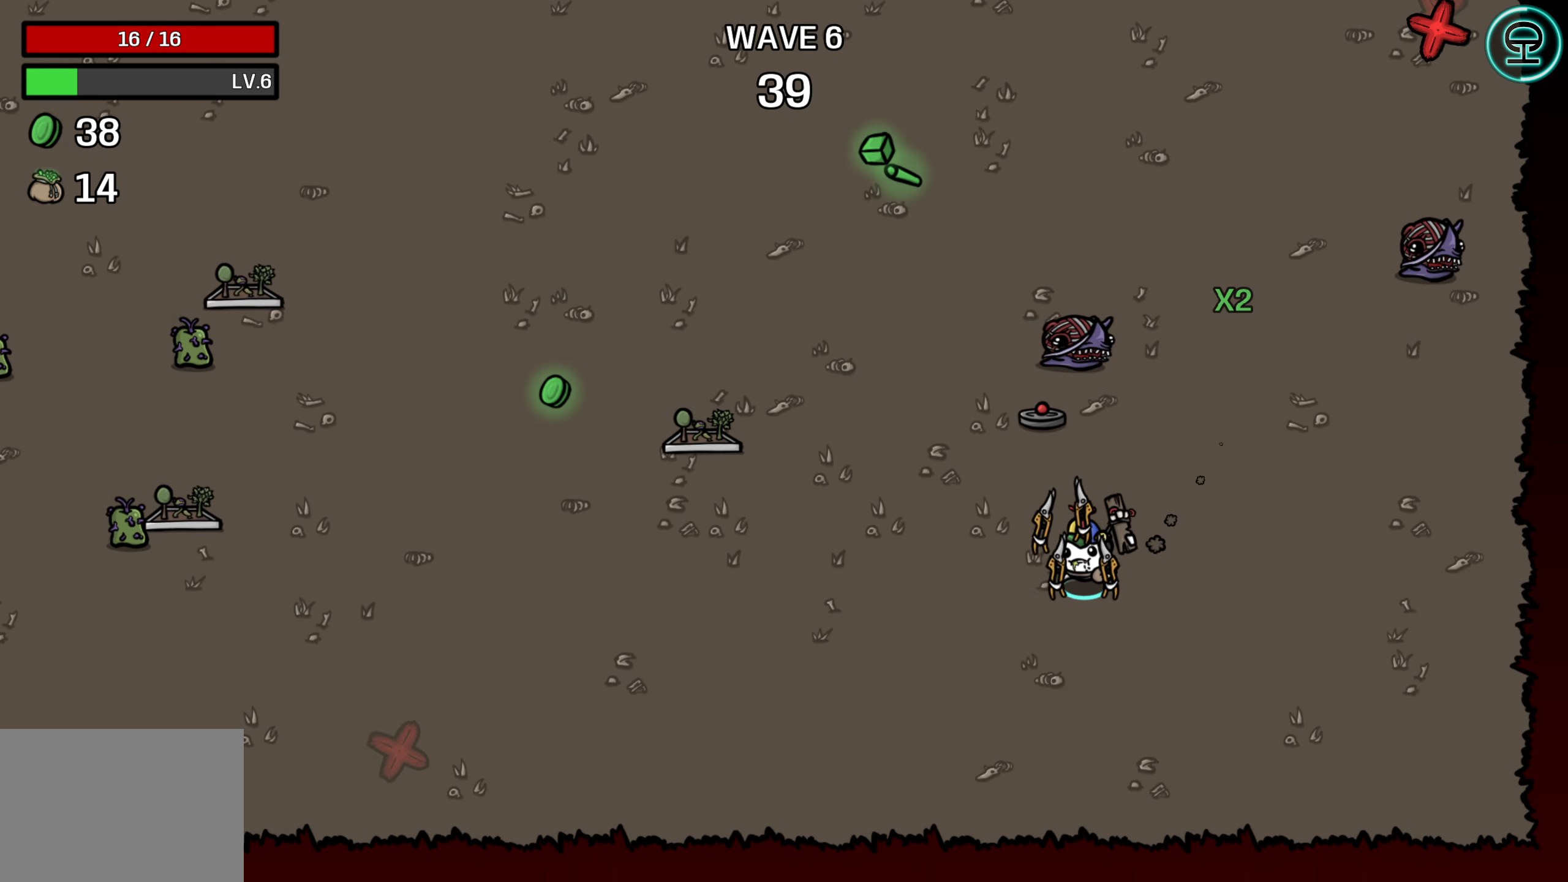
{"buttons": [], "left_stick": "left", "events": []}
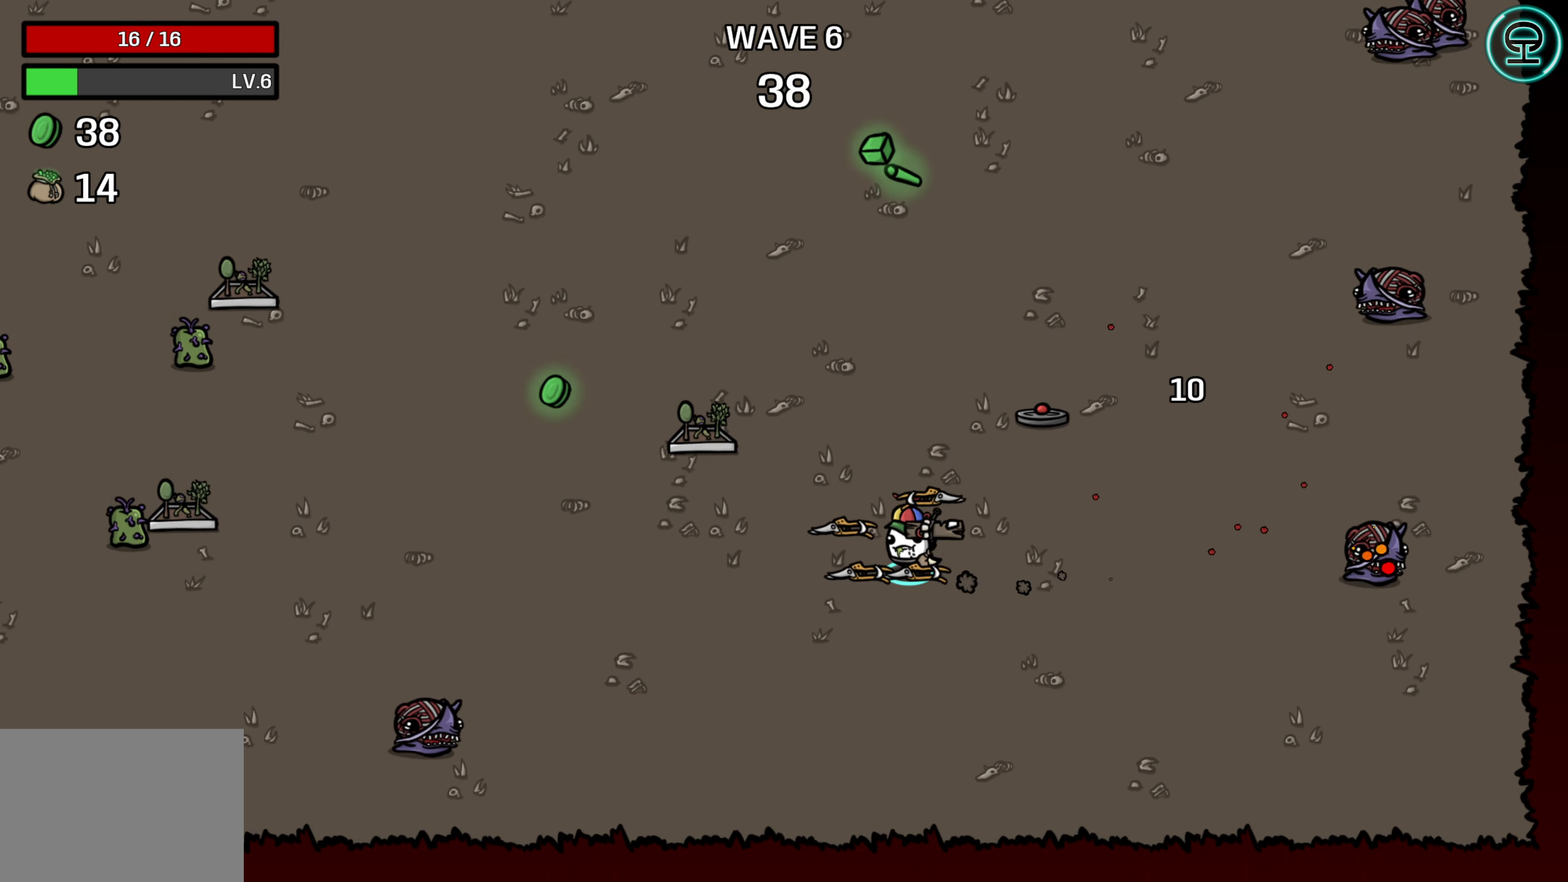
{"buttons": [], "left_stick": "left", "events": []}
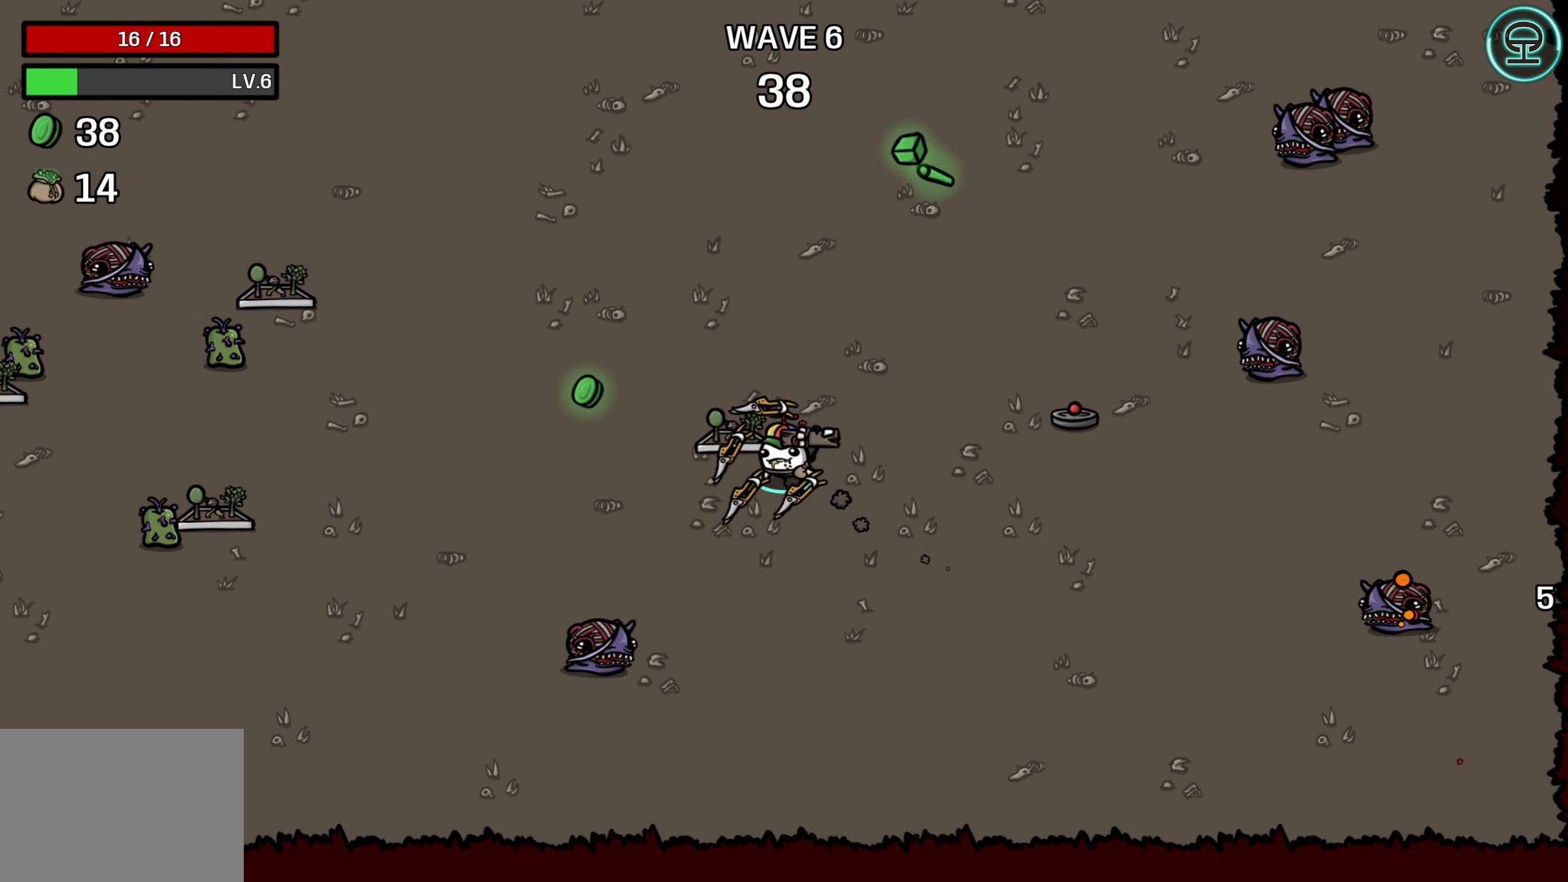
{"buttons": [], "left_stick": "left", "events": []}
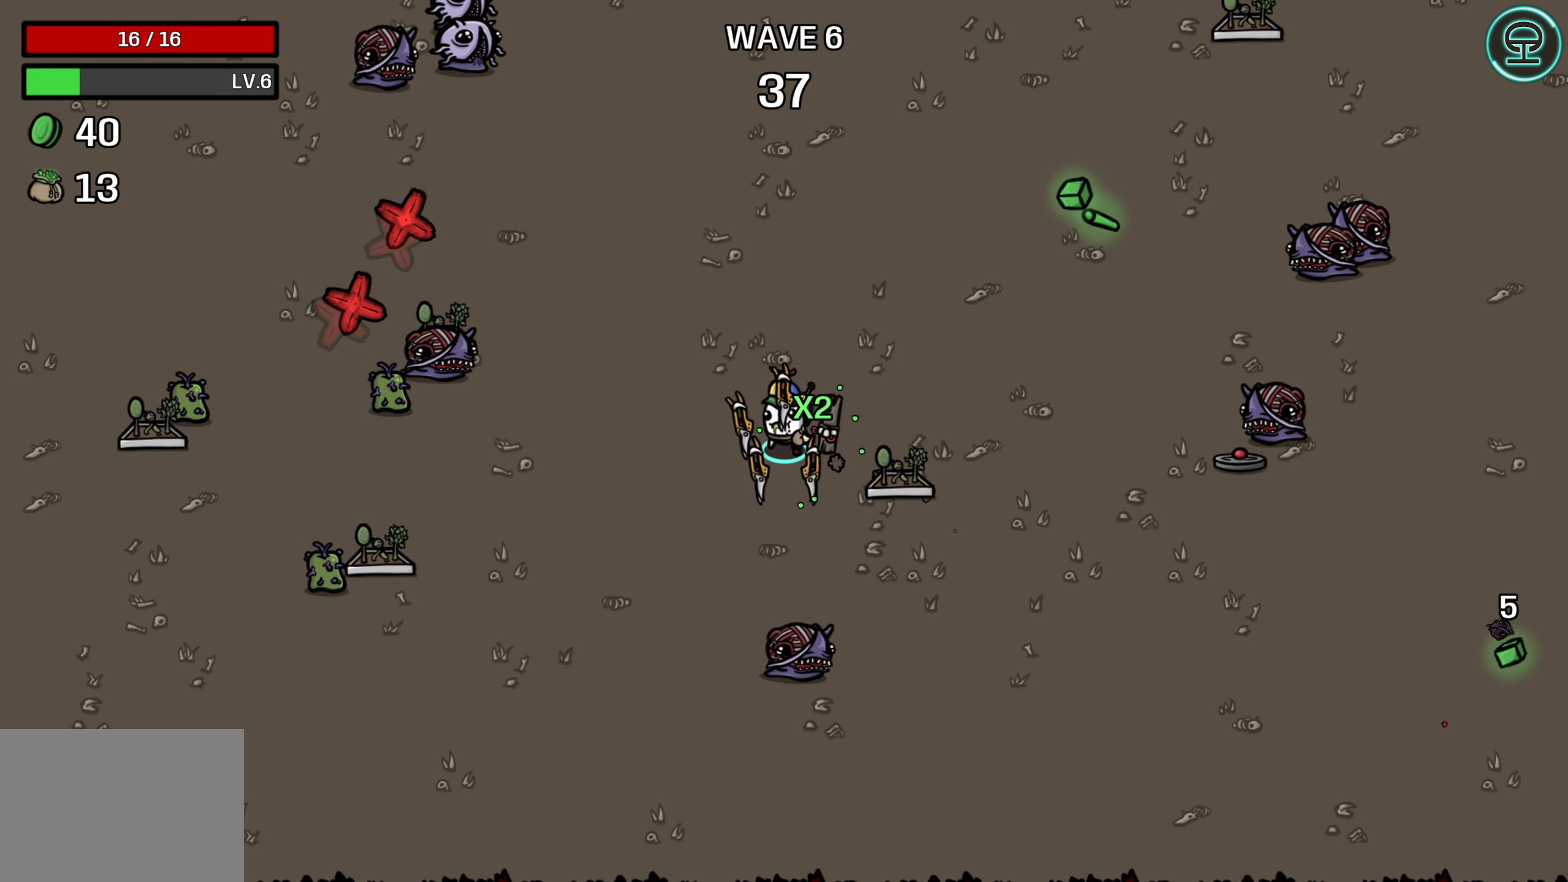
{"buttons": [], "left_stick": "left", "events": [[117, "left_stick", "down-left"], [350, "left_stick", "left"]]}
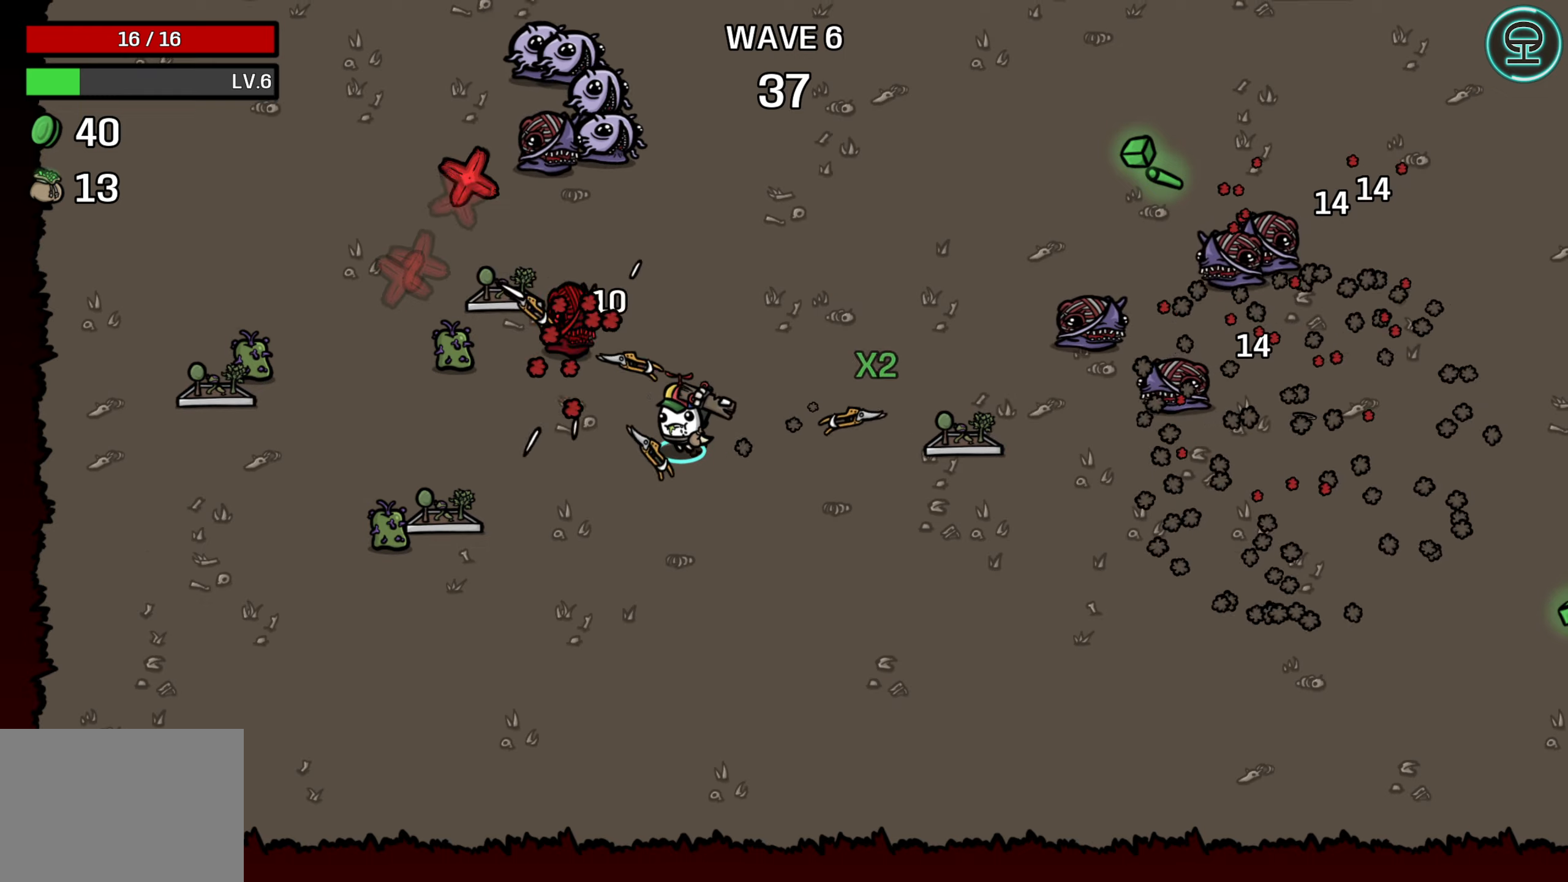
{"buttons": [], "left_stick": "down-left", "events": [[166, "left_stick", "down-left"]]}
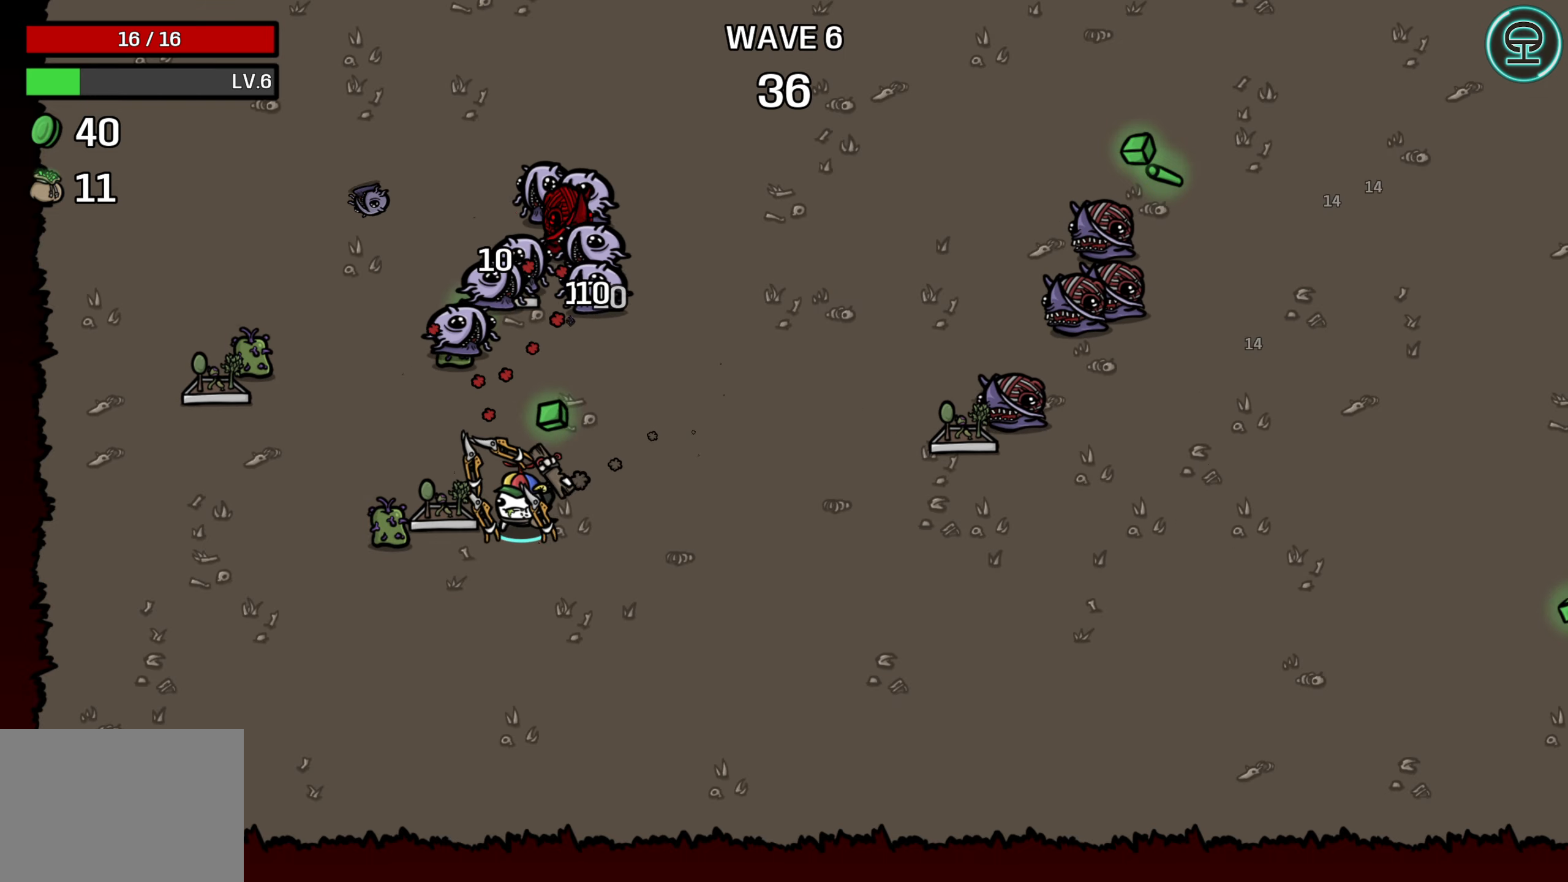
{"buttons": [], "left_stick": "up-left", "events": [[200, "left_stick", "left"], [300, "left_stick", "up-left"]]}
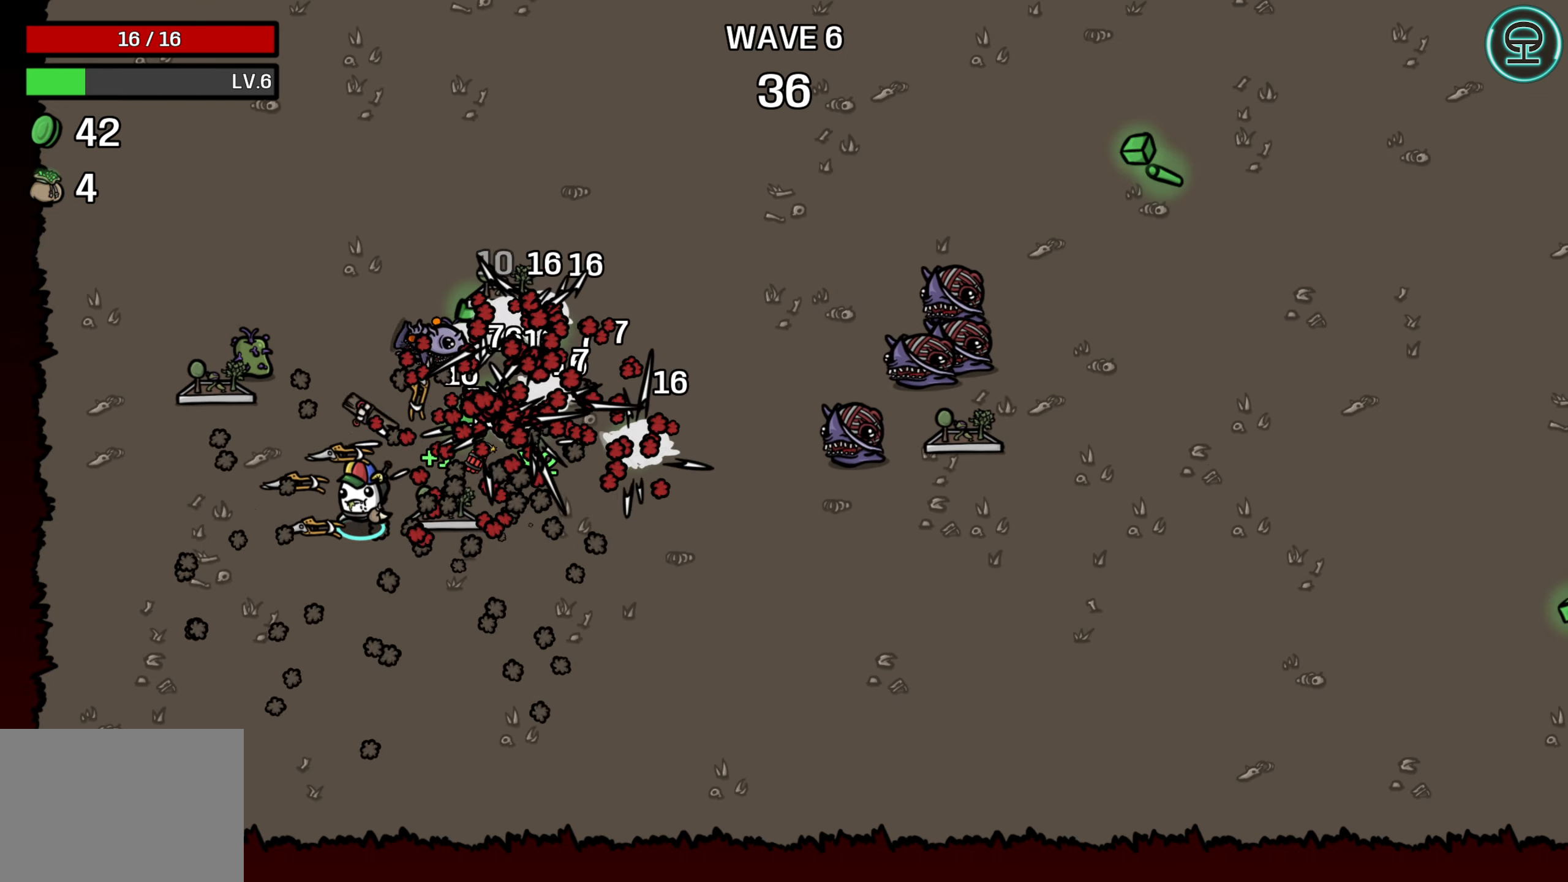
{"buttons": [], "left_stick": "up-right", "events": [[333, "left_stick", "up"], [466, "left_stick", "up-right"]]}
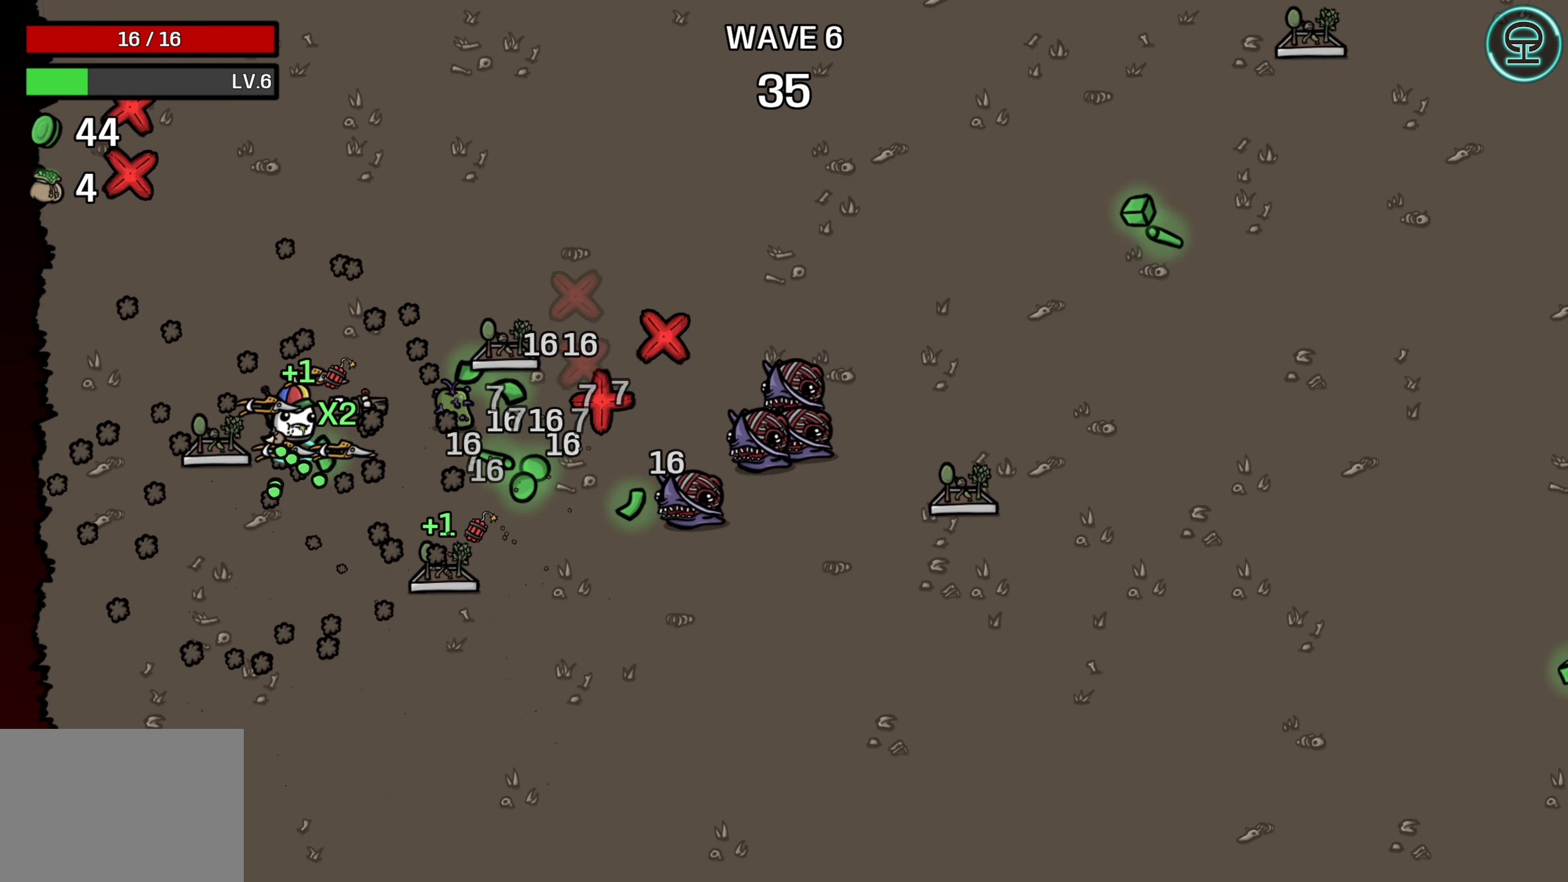
{"buttons": [], "left_stick": "up-right", "events": [[33, "left_stick", "right"], [333, "left_stick", "up-right"]]}
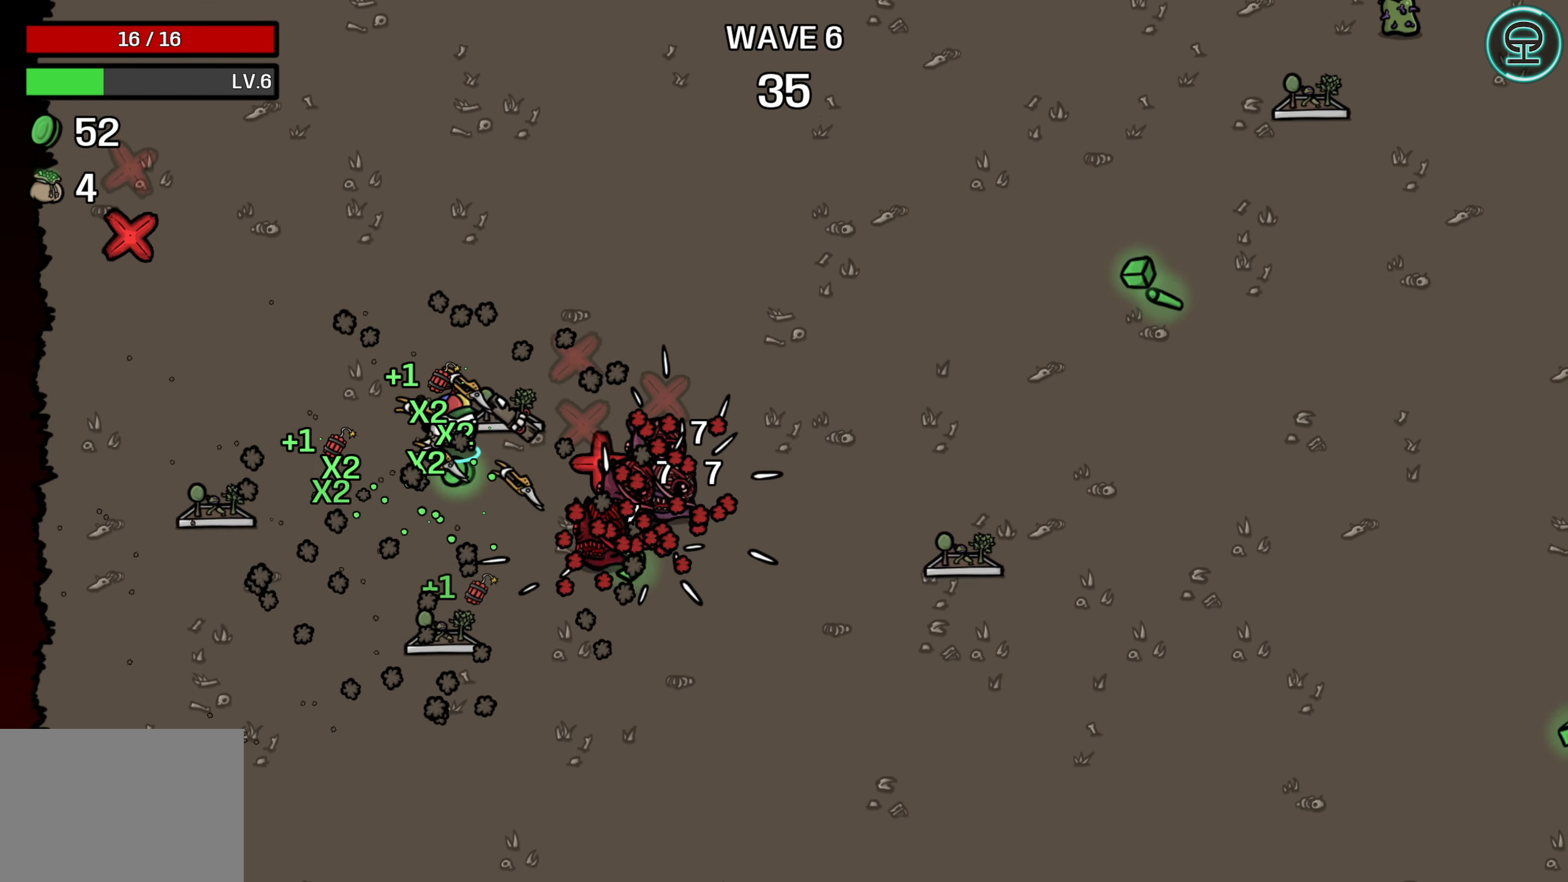
{"buttons": [], "left_stick": "up-right", "events": [[16, "left_stick", "up"], [400, "left_stick", "up-right"]]}
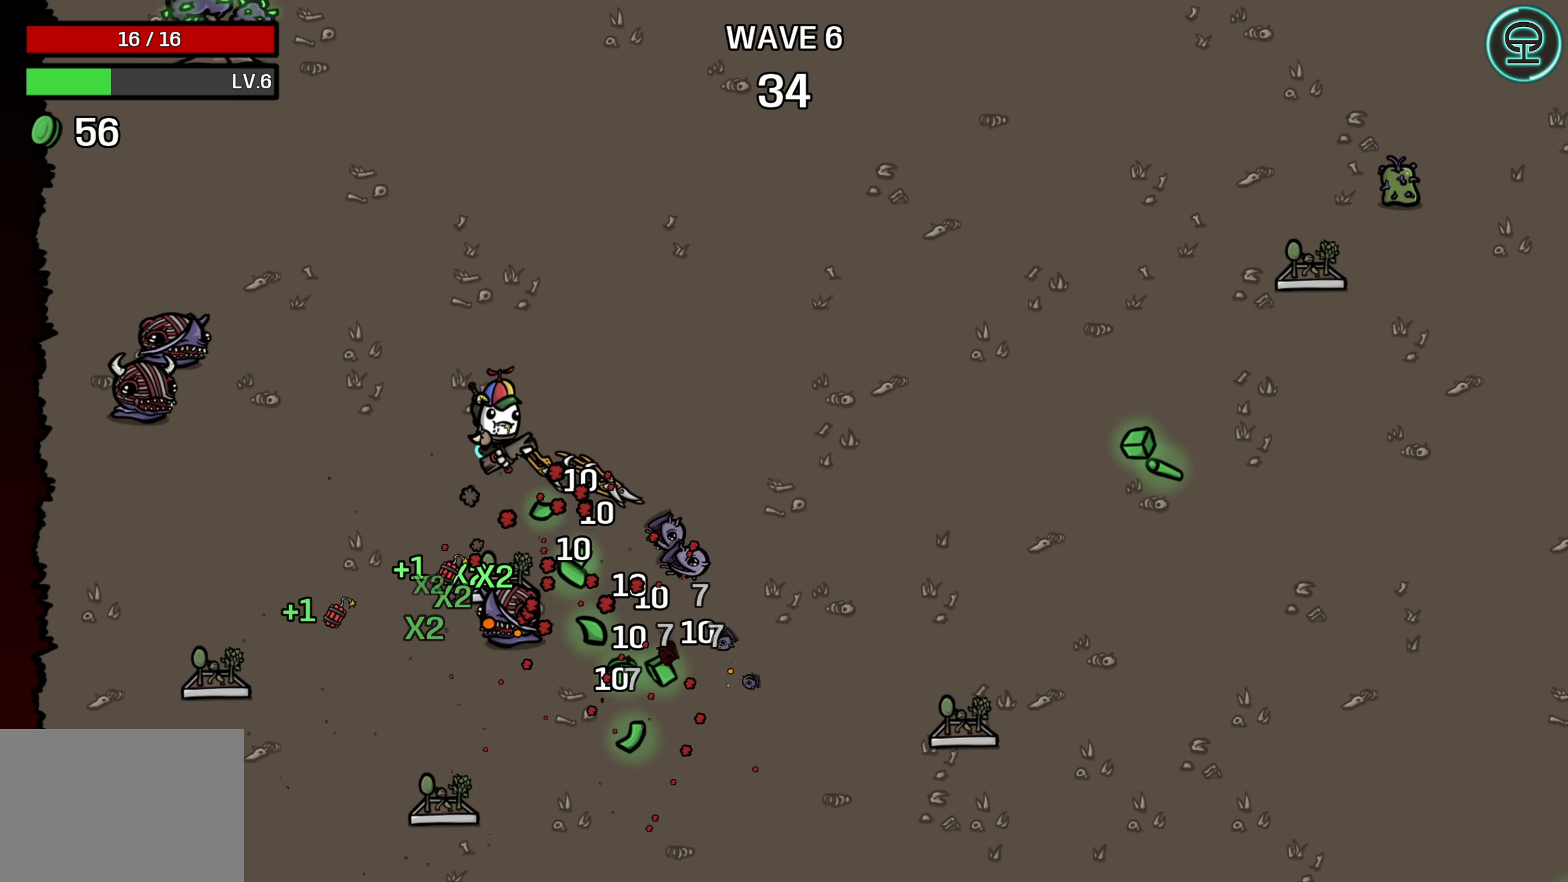
{"buttons": [], "left_stick": "down", "events": [[33, "left_stick", "right"], [300, "left_stick", "down-right"], [400, "left_stick", "down"]]}
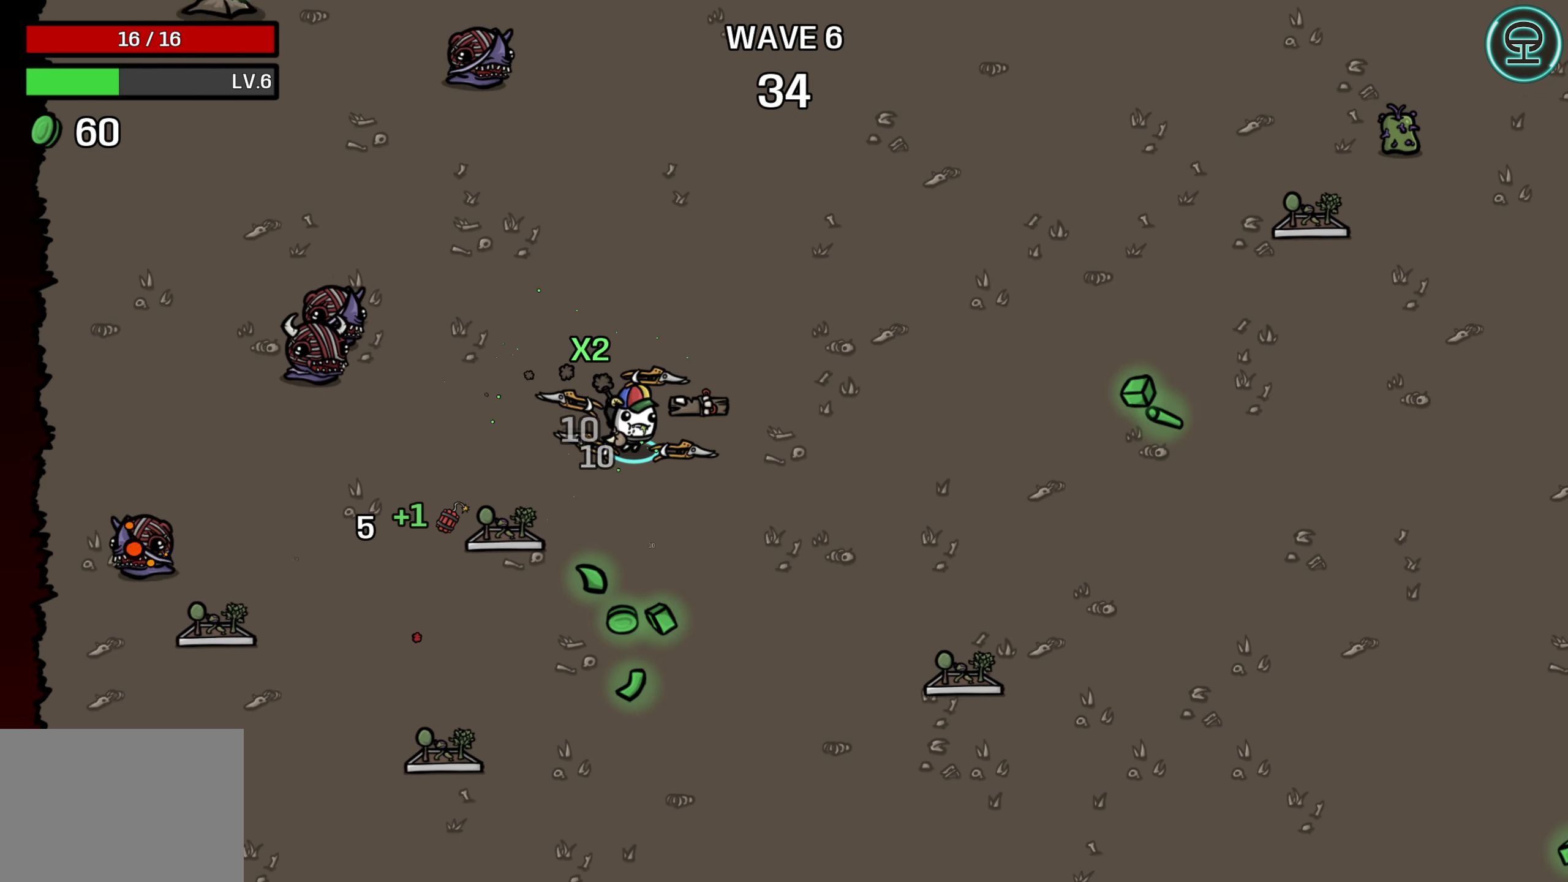
{"buttons": [], "left_stick": "up-left", "events": [[350, "left_stick", "left"], [483, "left_stick", "up-left"]]}
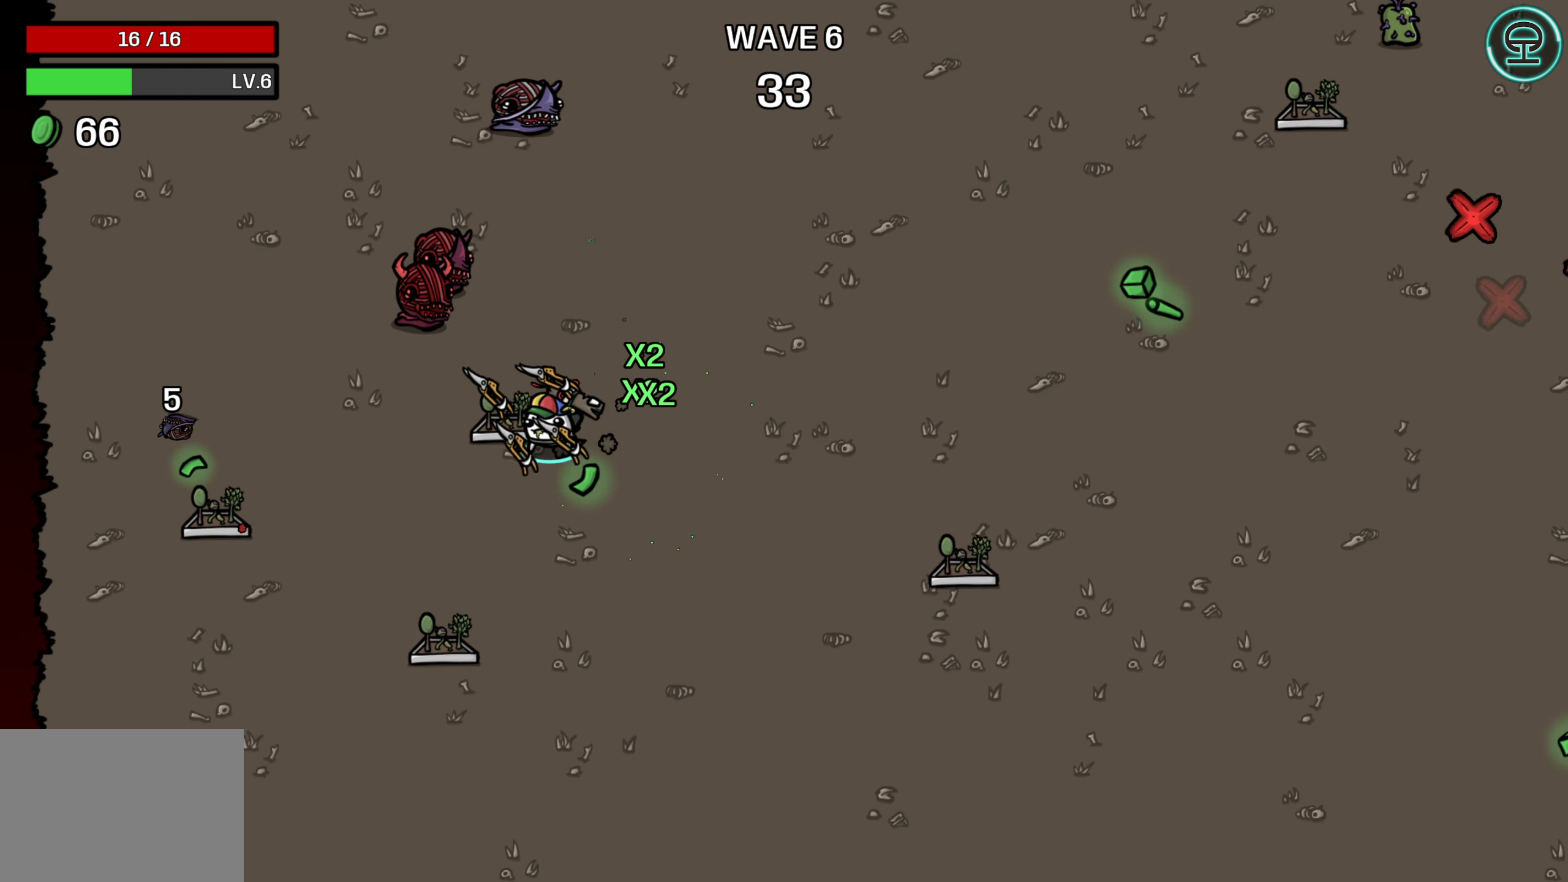
{"buttons": [], "left_stick": "up-right", "events": [[50, "left_stick", "up"], [150, "left_stick", "up-right"]]}
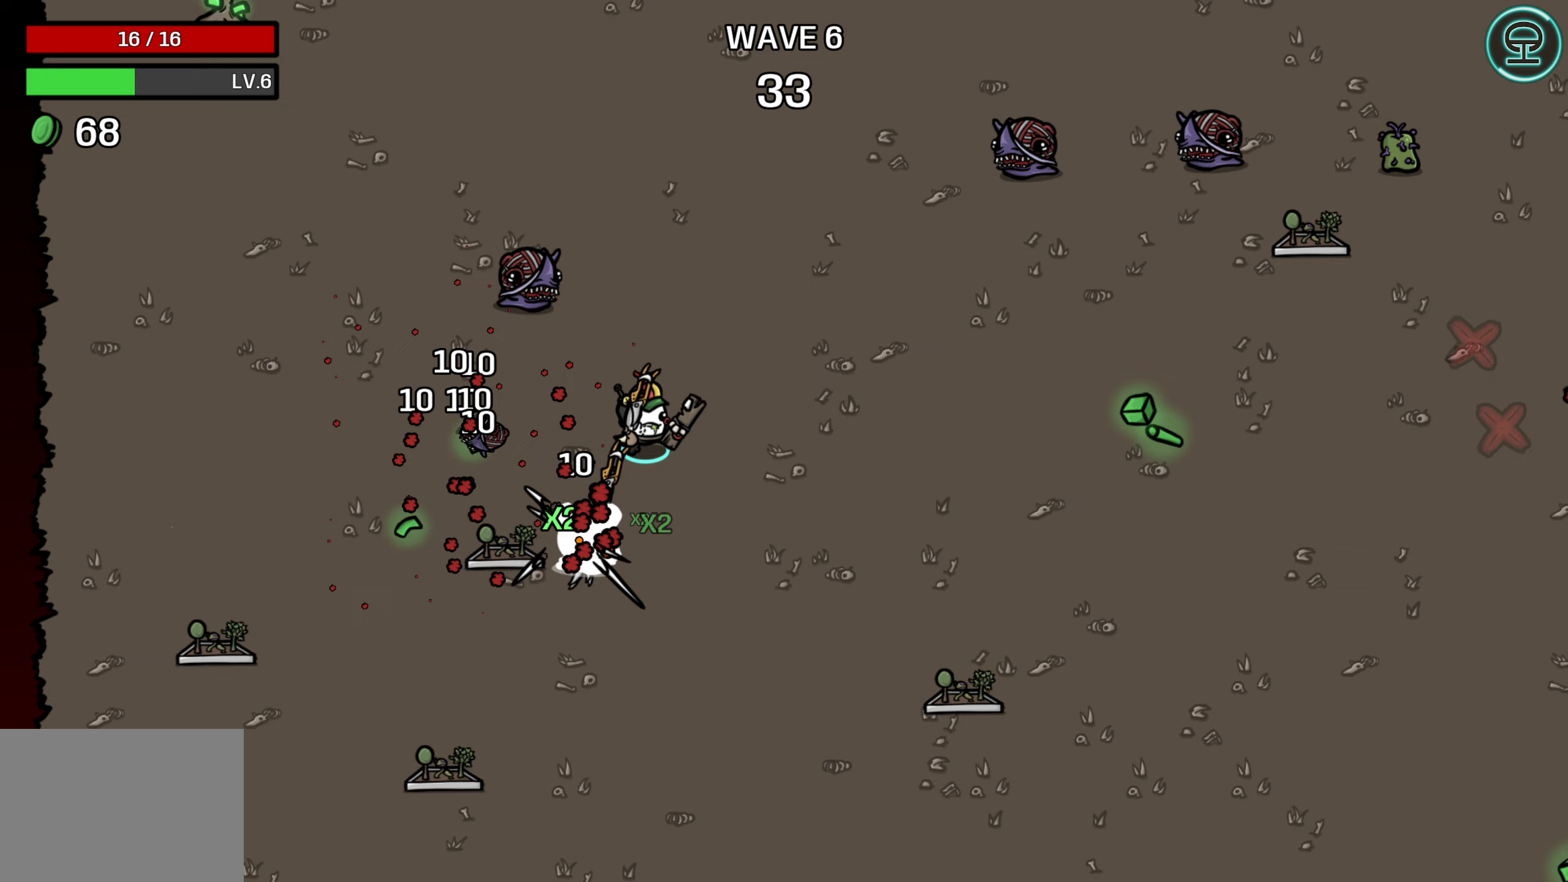
{"buttons": [], "left_stick": "up-left", "events": [[317, "left_stick", "up"], [417, "left_stick", "up-left"]]}
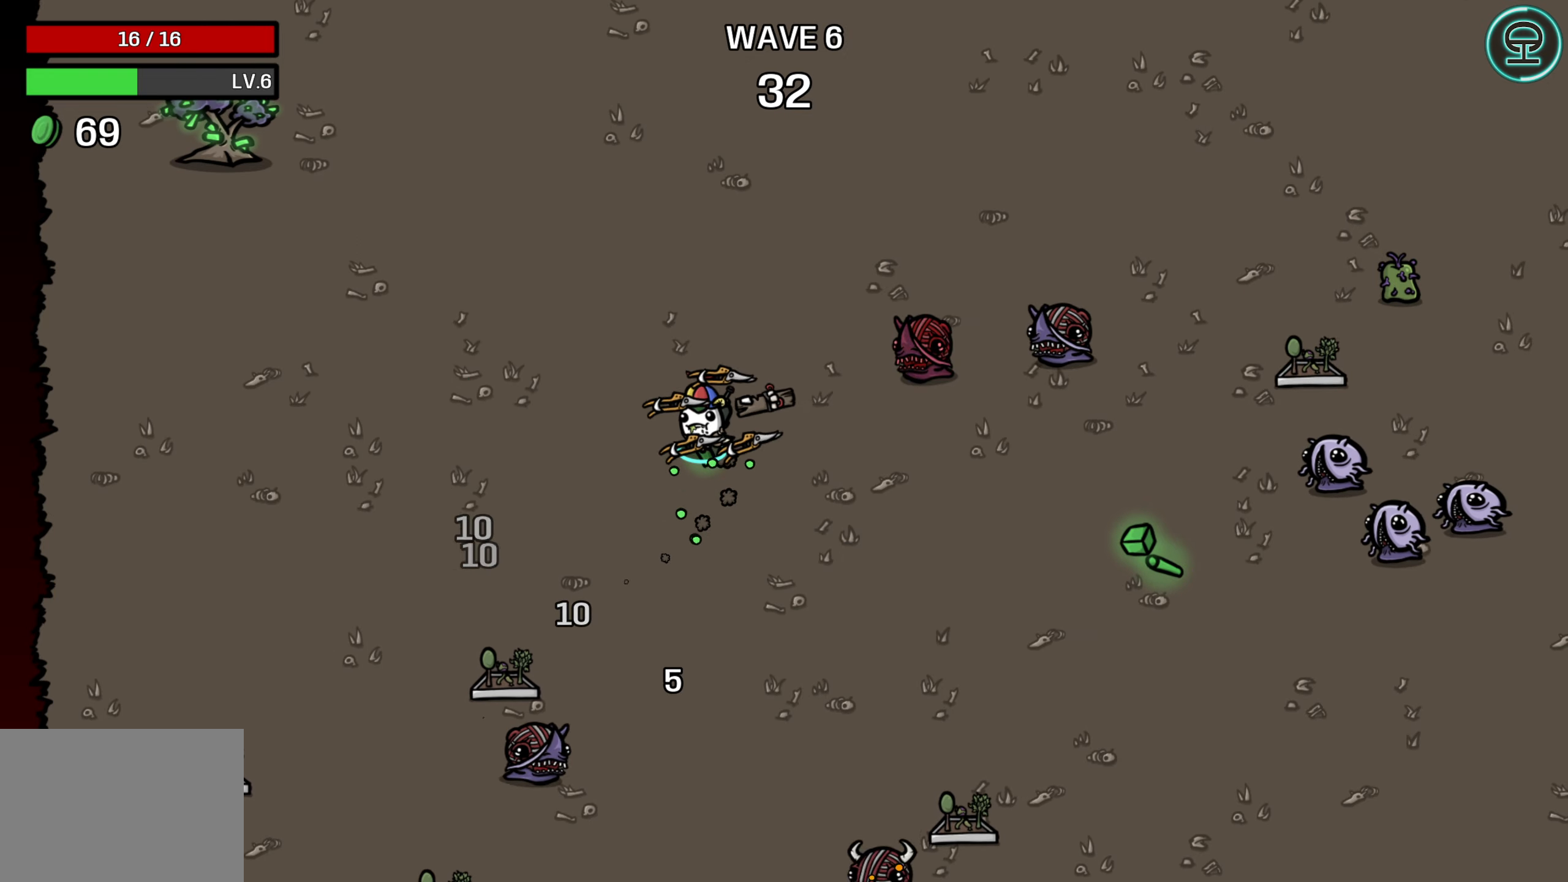
{"buttons": [], "left_stick": "left", "events": [[33, "left_stick", "left"]]}
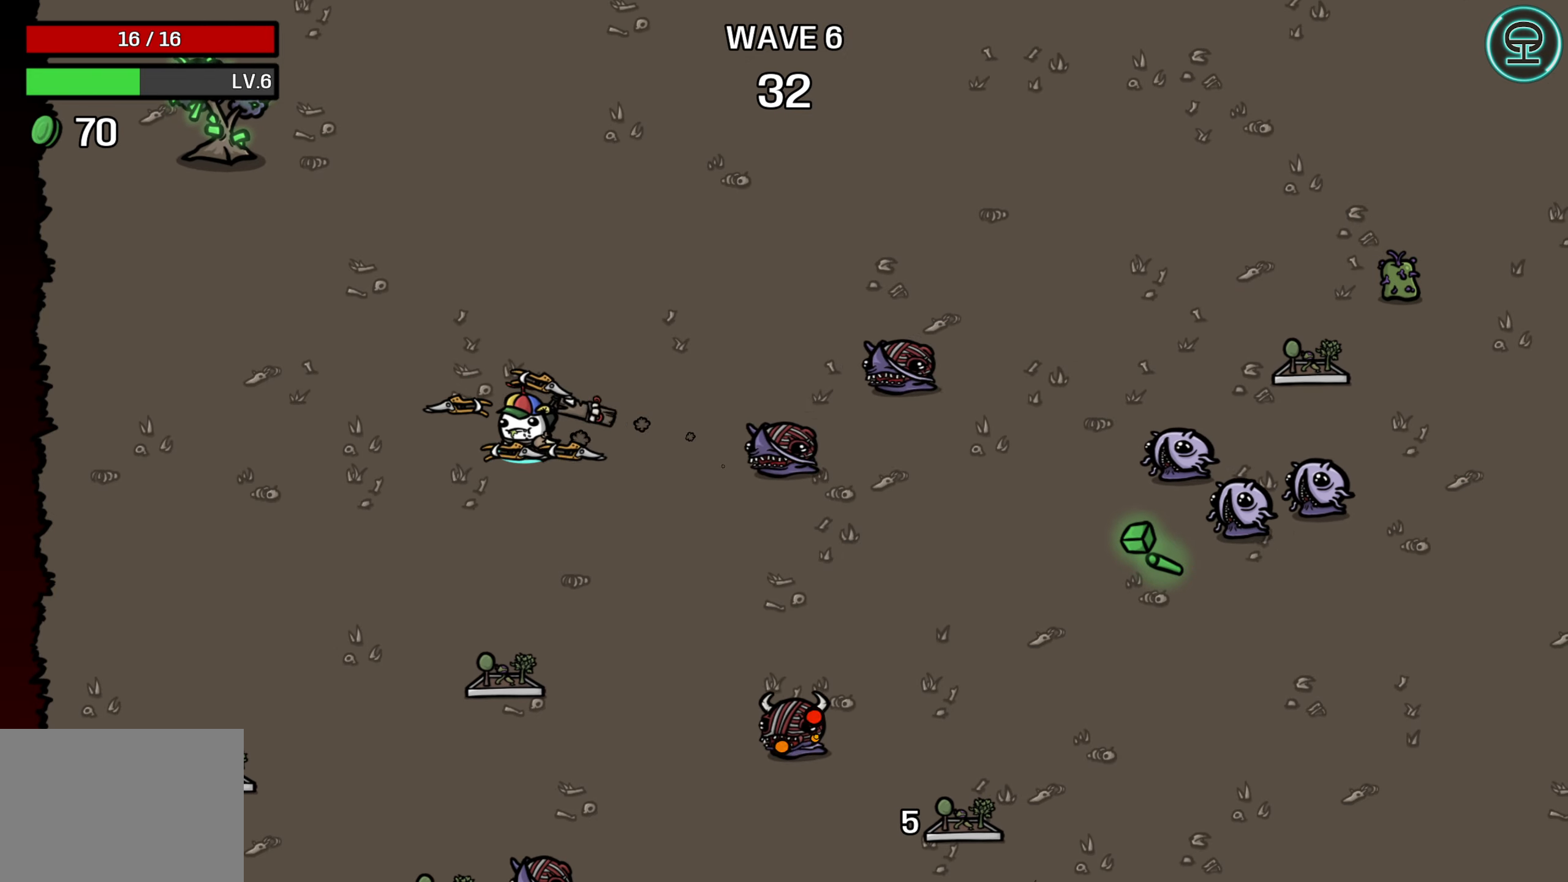
{"buttons": [], "left_stick": "up-left", "events": [[33, "left_stick", "up-left"]]}
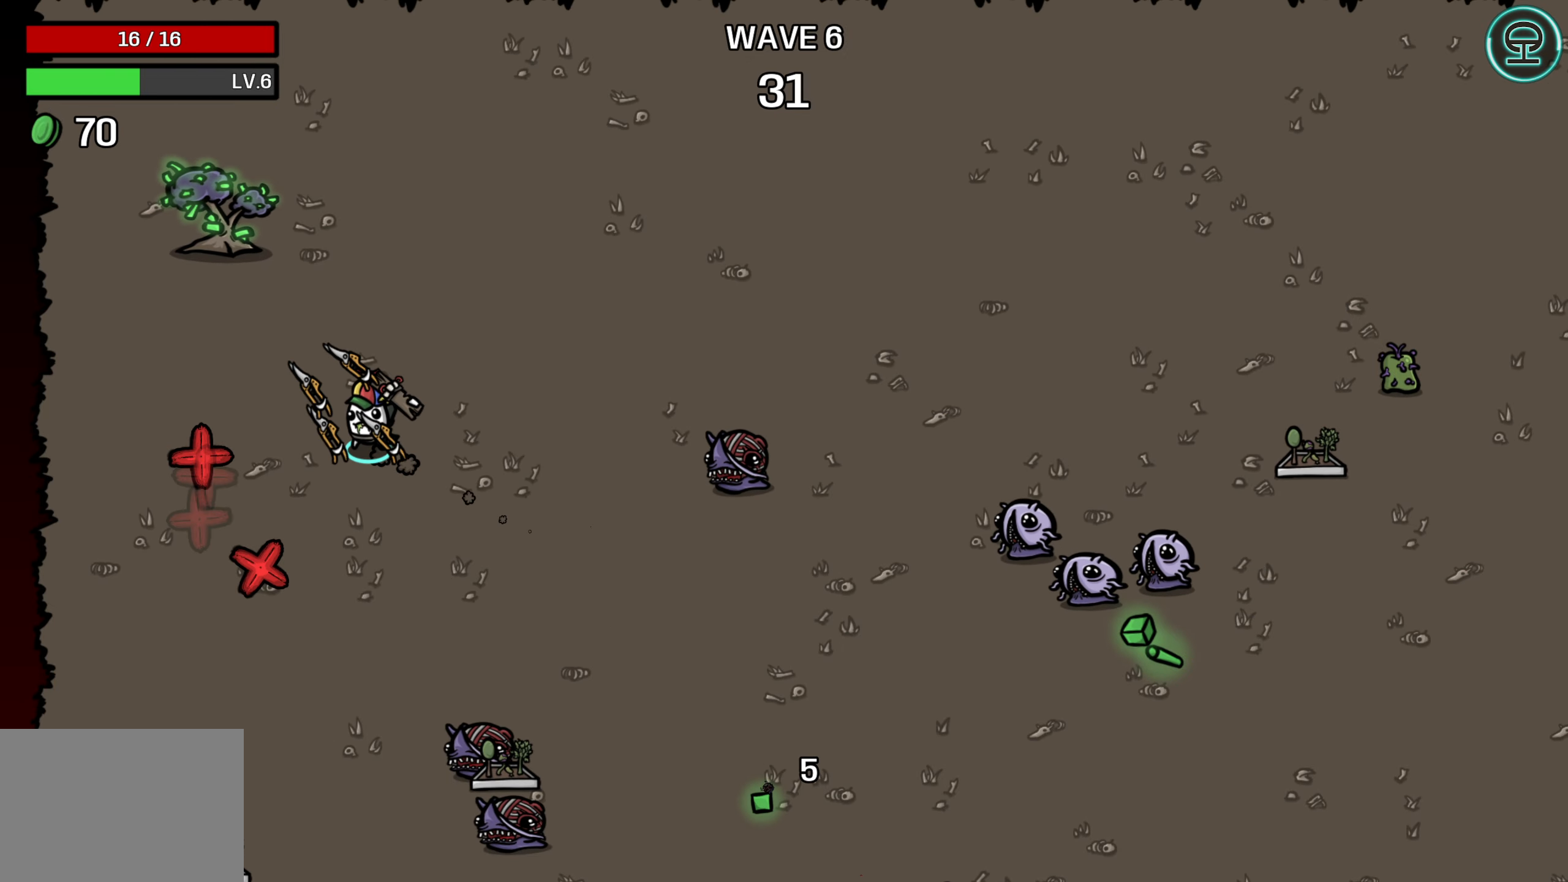
{"buttons": [], "left_stick": "up", "events": [[450, "left_stick", "up"]]}
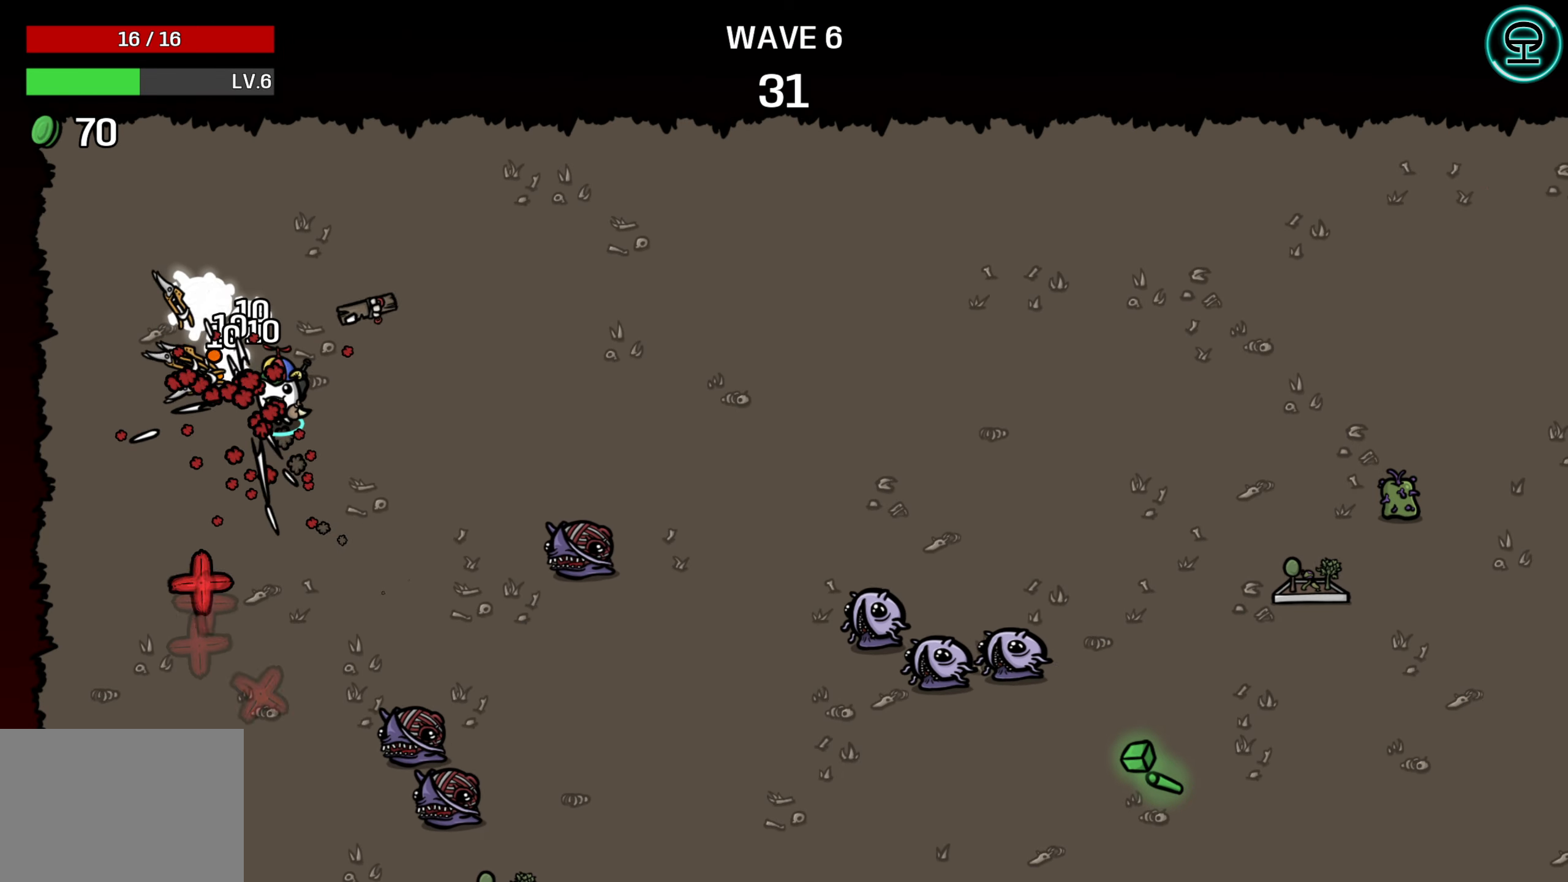
{"buttons": [], "left_stick": "center", "events": [[150, "left_stick", "center"]]}
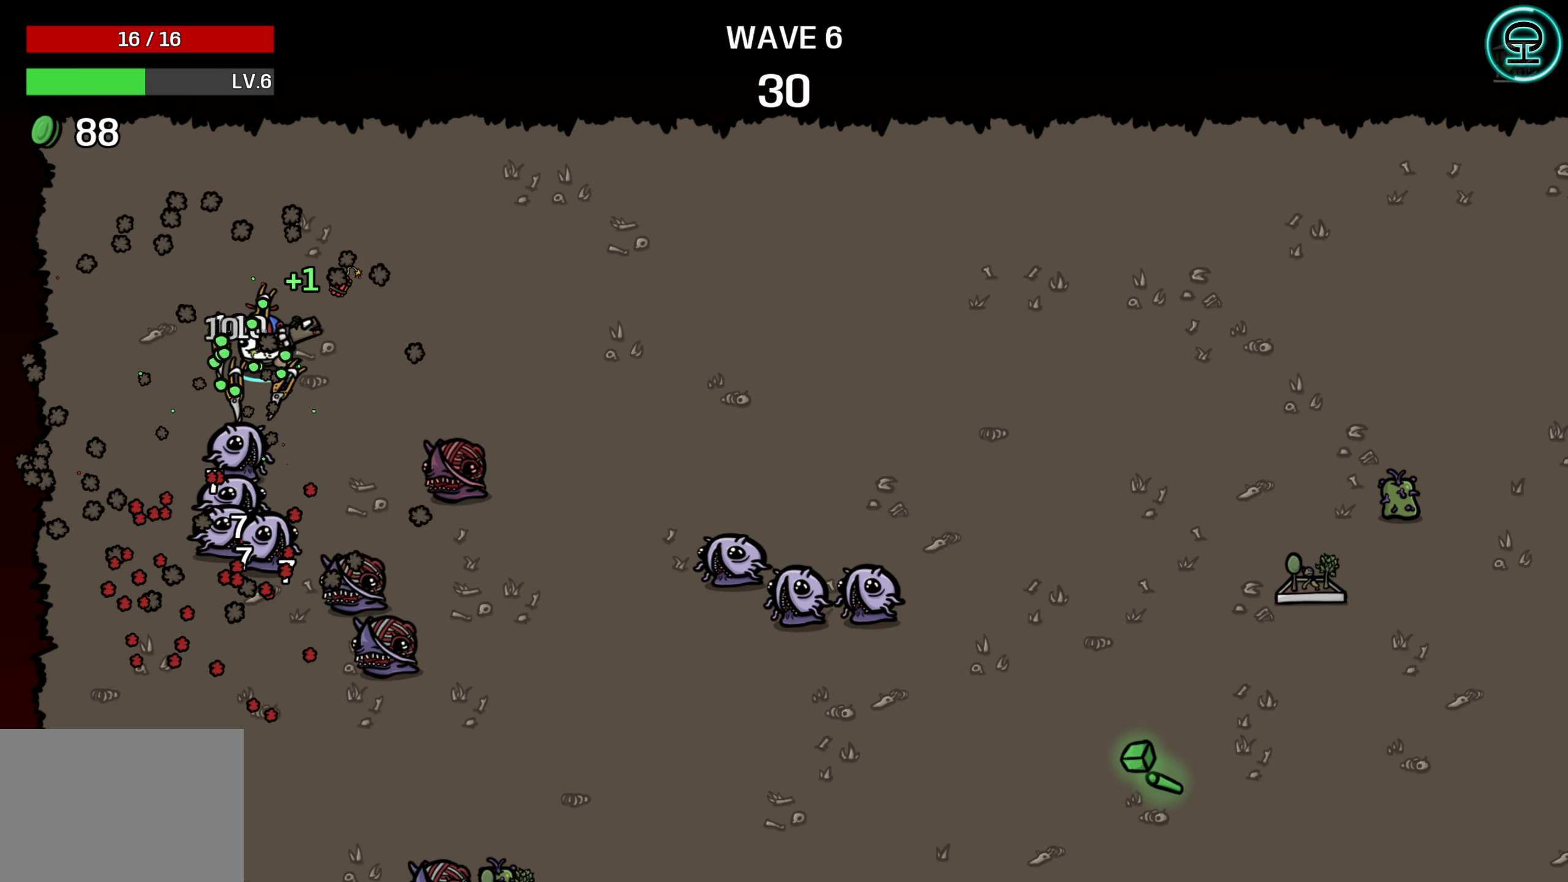
{"buttons": [], "left_stick": "right", "events": [[33, "left_stick", "left"], [150, "left_stick", "right"]]}
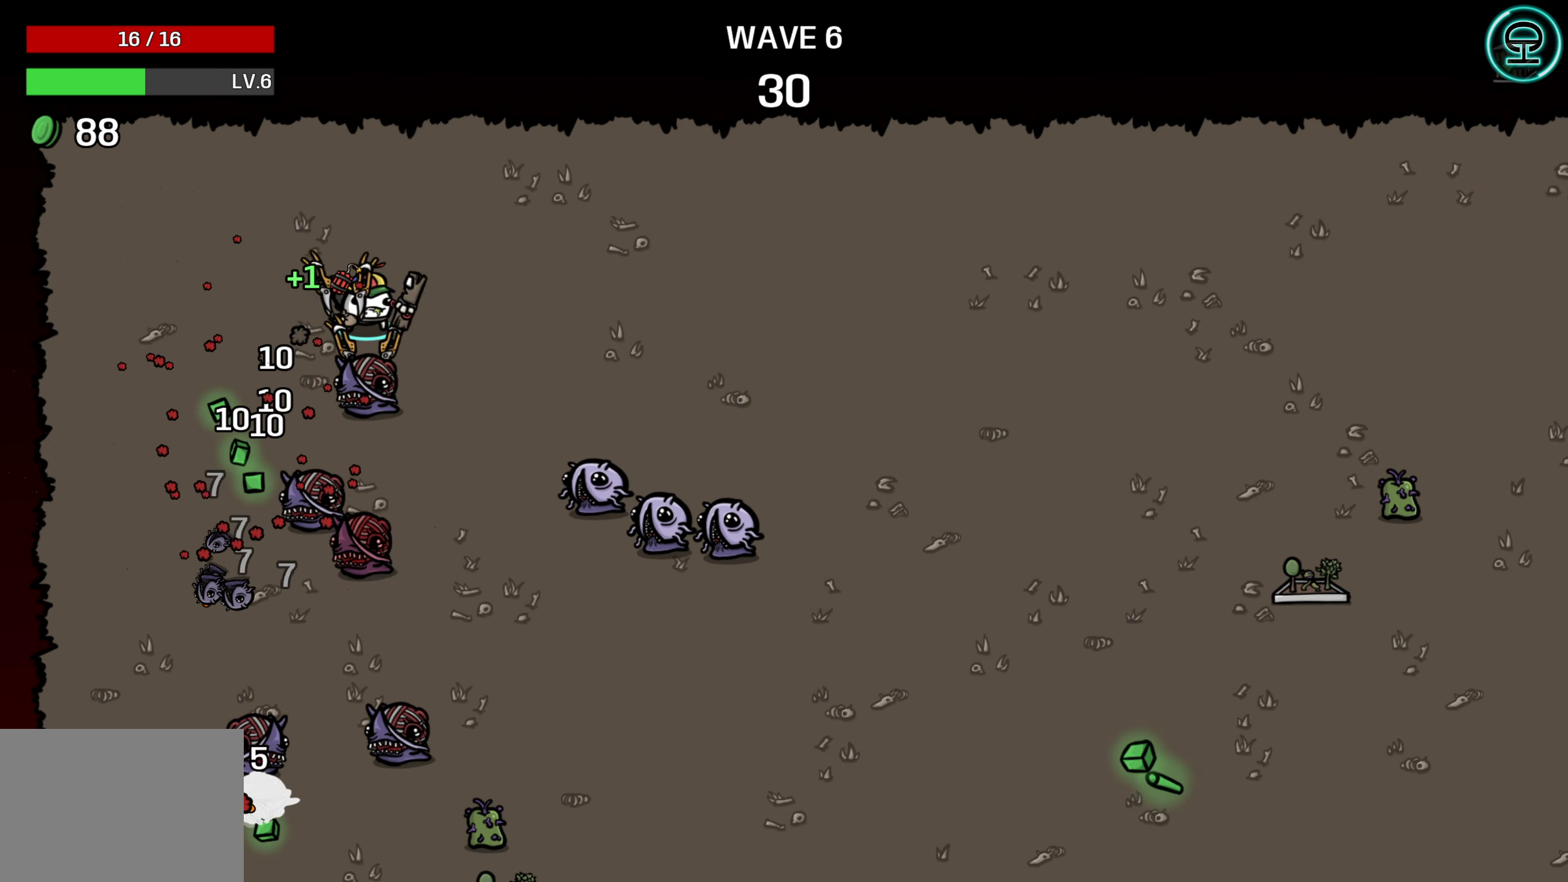
{"buttons": [], "left_stick": "right", "events": []}
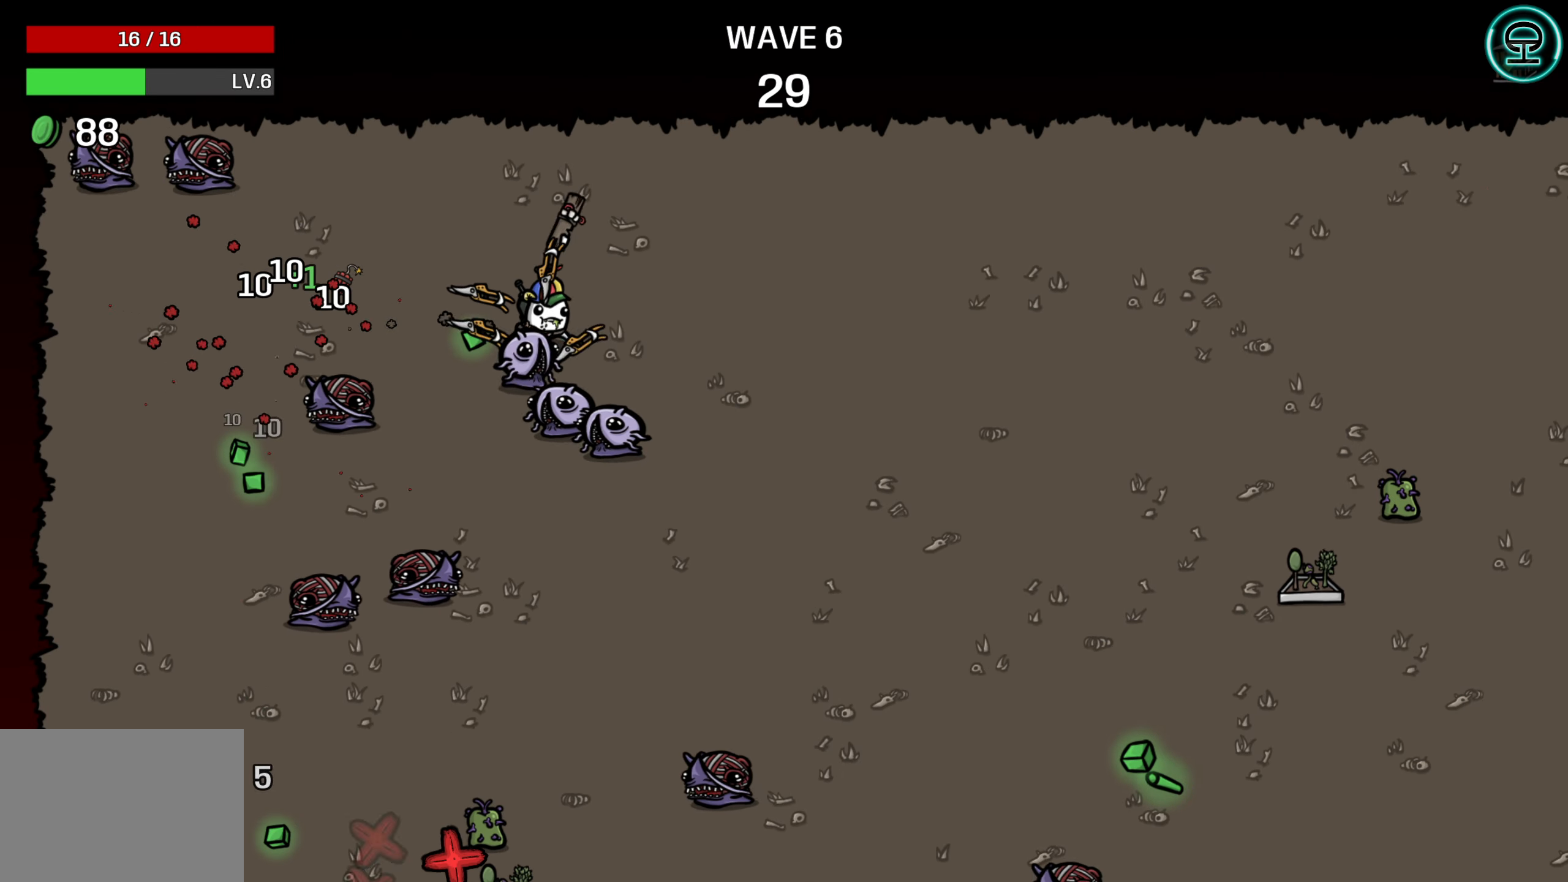
{"buttons": [], "left_stick": "down-right", "events": [[367, "left_stick", "down-right"]]}
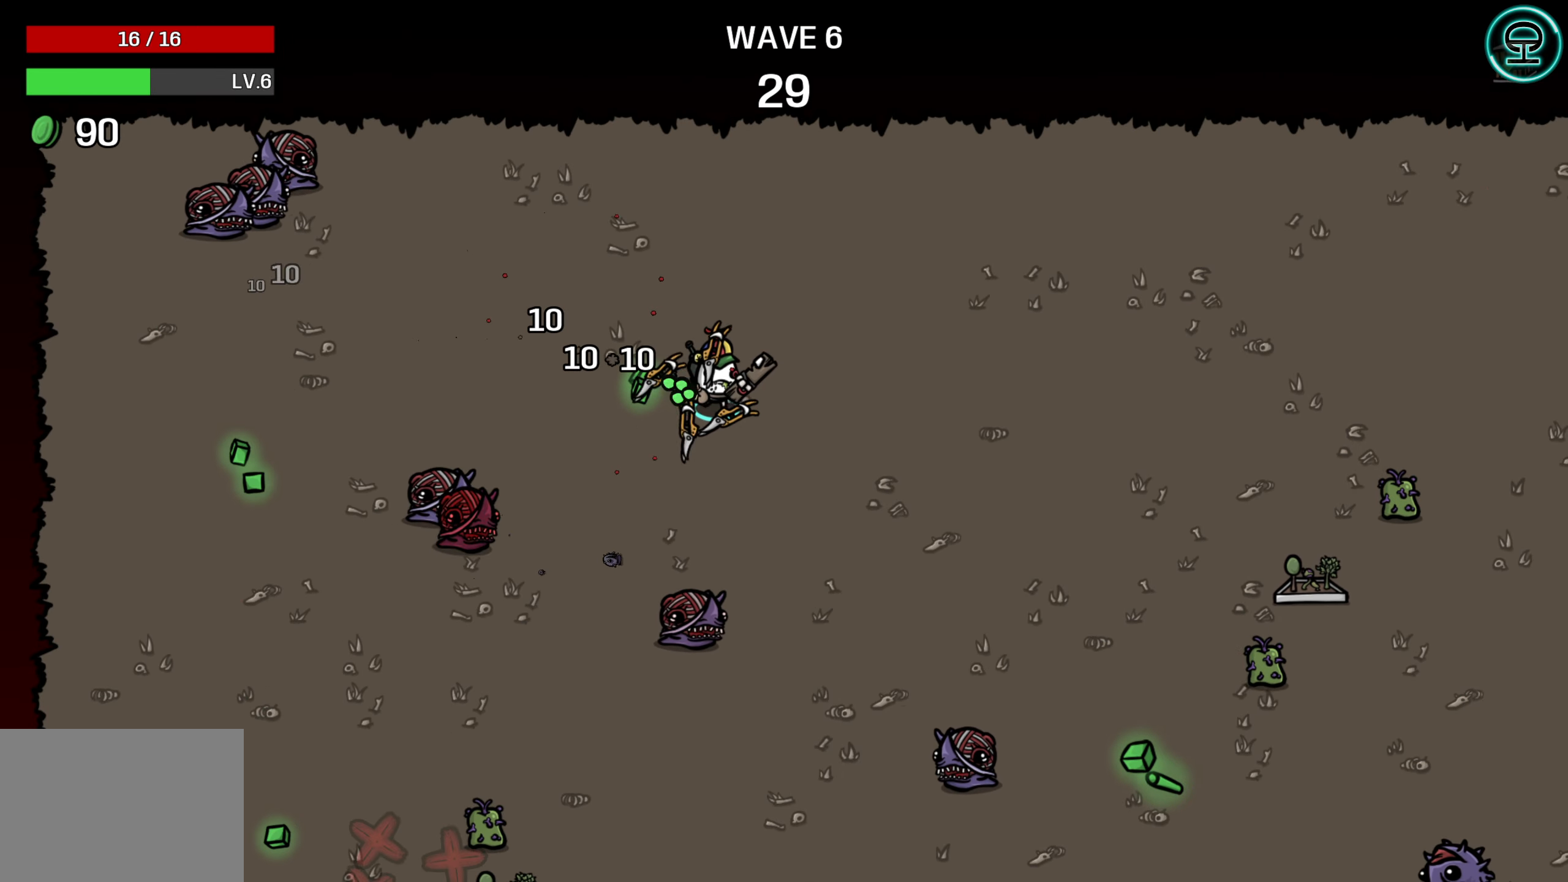
{"buttons": [], "left_stick": "down-right", "events": []}
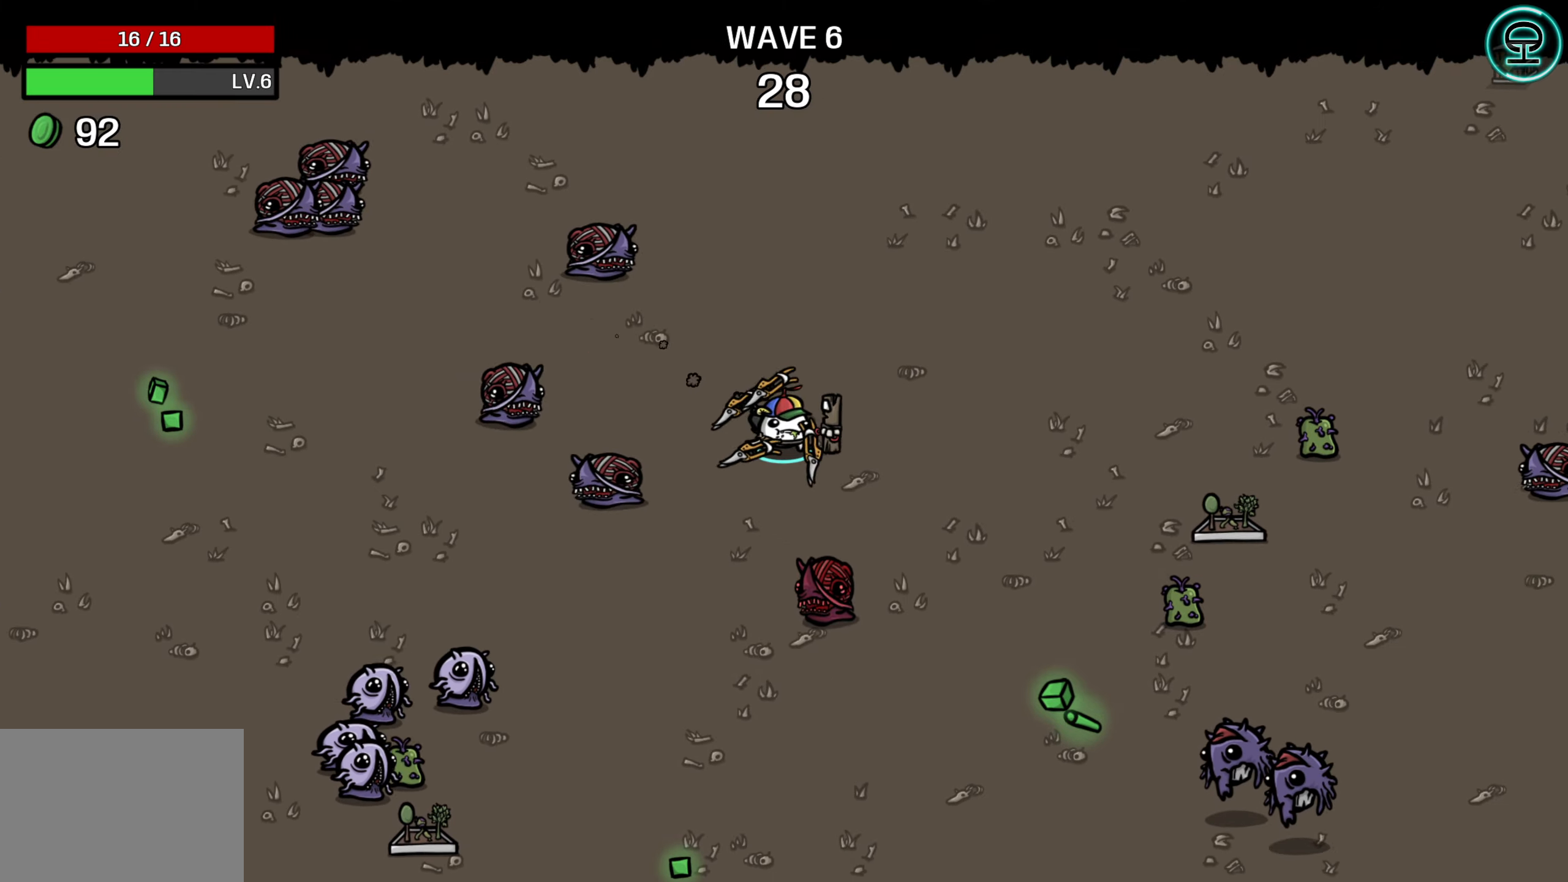
{"buttons": [], "left_stick": "right", "events": [[234, "left_stick", "right"]]}